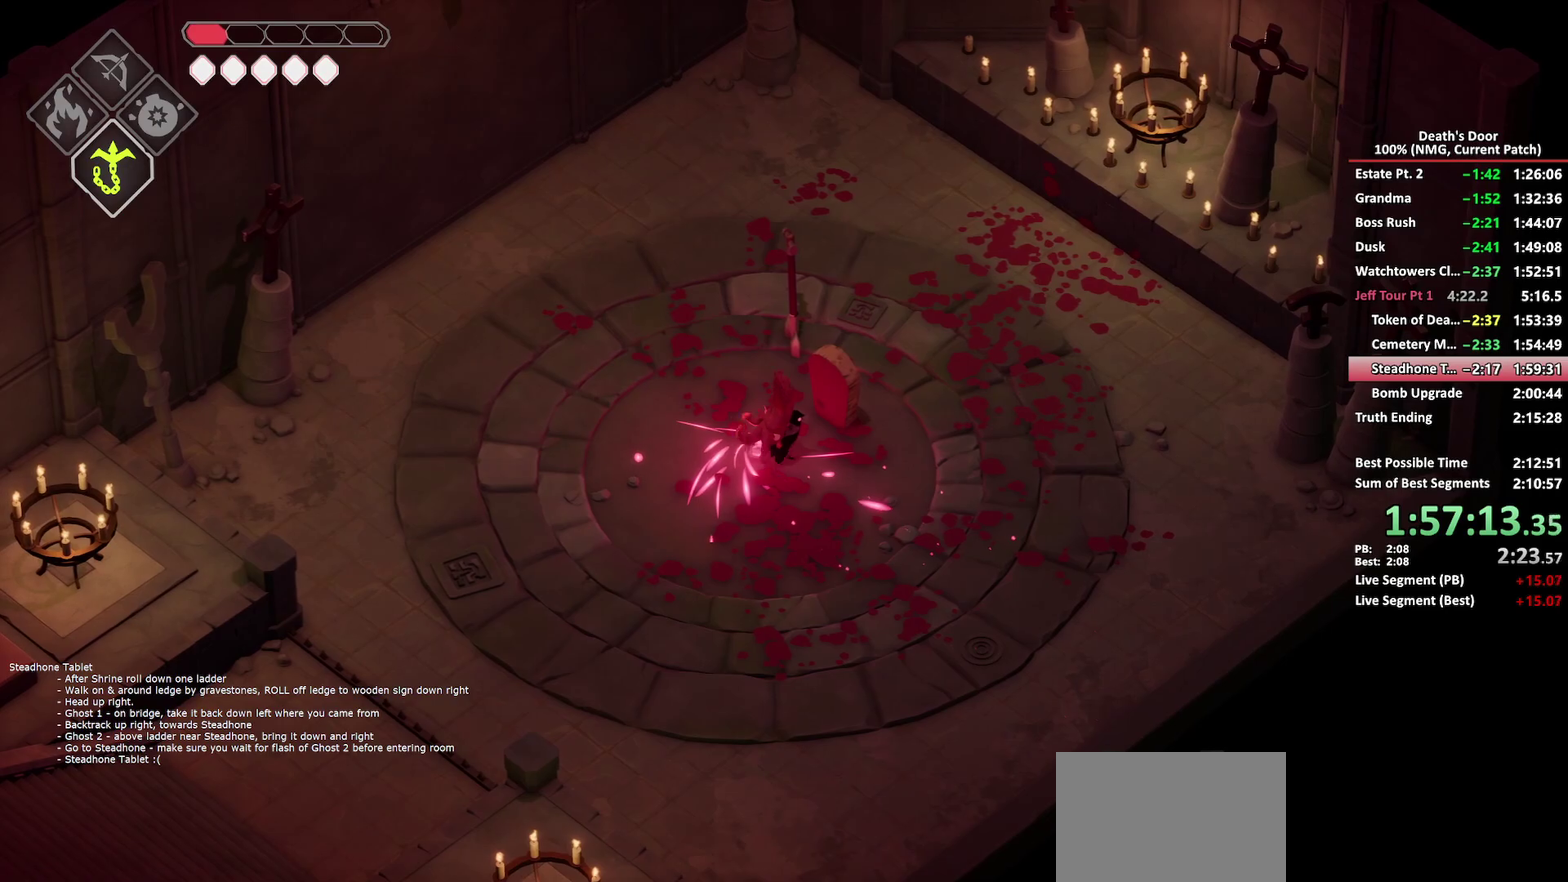
Gameplay with a controller (Xbox layout); each line is a JSON object with the inputs held at the frame after it. "events" lists button and stick changes between this image and that frame as [ms after this image, input, new state], when the widget could be followed in between. Not read: L2 R2.
{"buttons": [], "left_stick": "center", "right_stick": "center"}
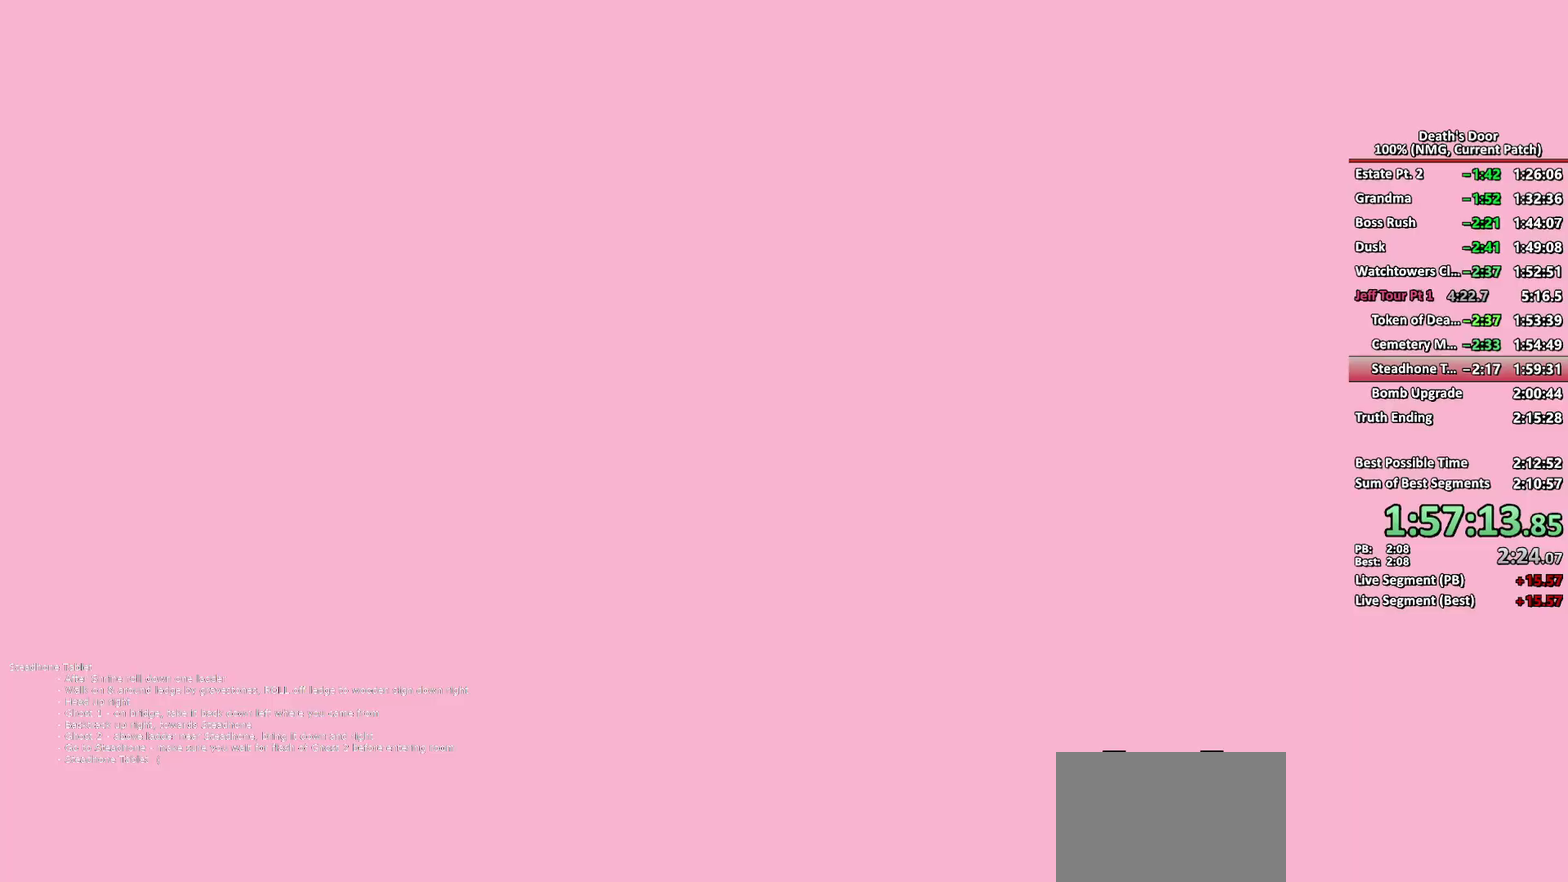
{"buttons": ["X"], "left_stick": "down-left", "right_stick": "center", "events": [[183, "left_stick", "left"], [333, "Y", "down"], [333, "left_stick", "down-left"], [417, "Y", "up"], [500, "X", "down"]]}
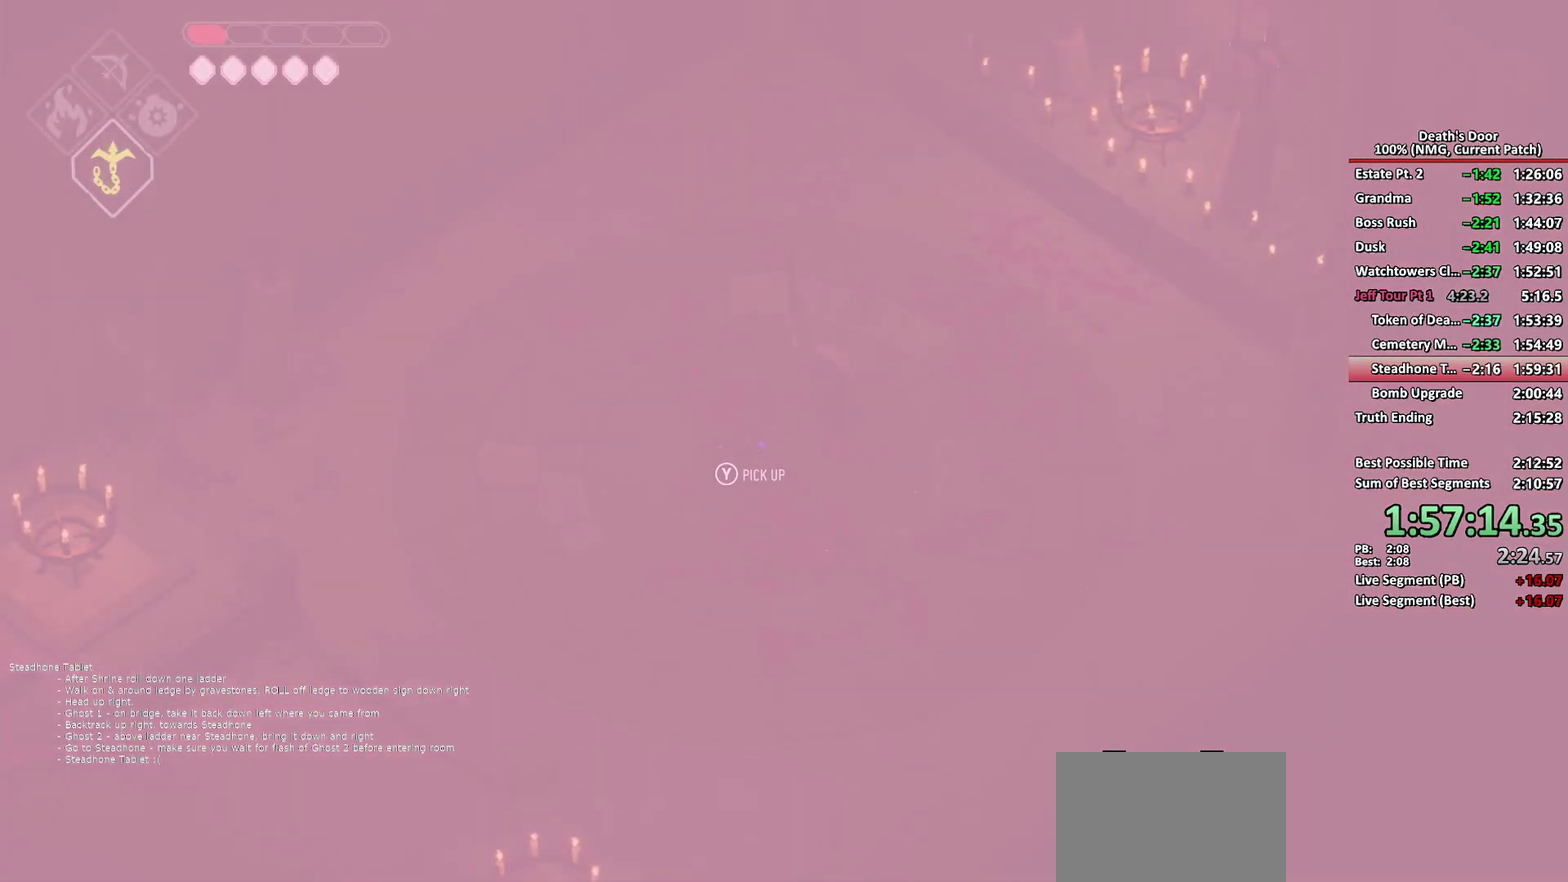
{"buttons": [], "left_stick": "down-left", "right_stick": "center", "events": [[83, "X", "up"], [133, "A", "down"], [350, "A", "up"], [400, "A", "down"], [483, "A", "up"]]}
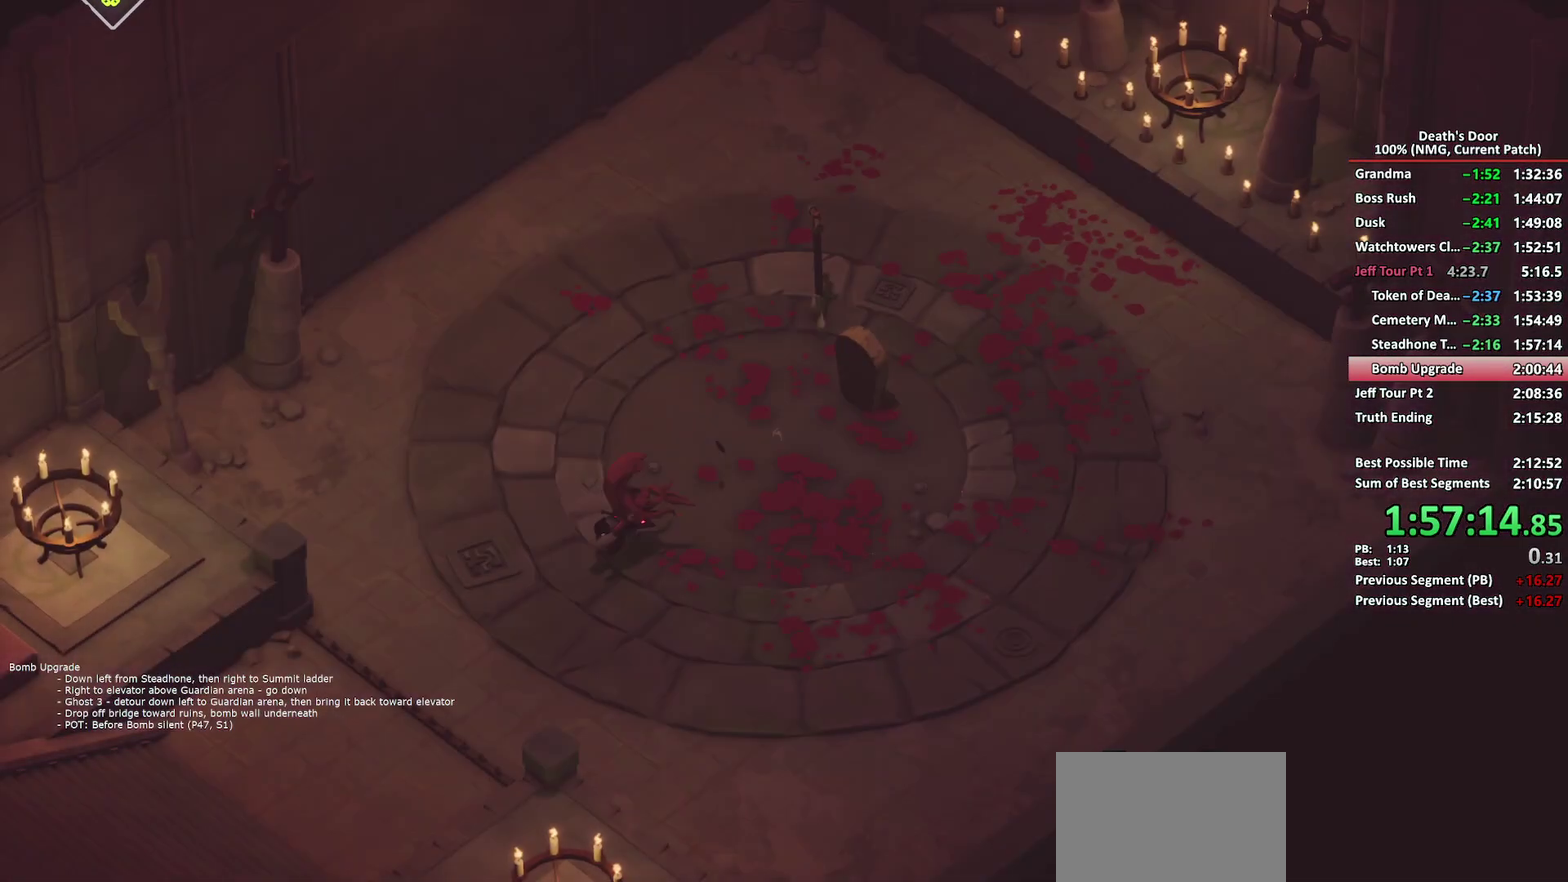
{"buttons": [], "left_stick": "down-left", "right_stick": "center", "events": [[50, "A", "down"], [117, "A", "up"], [167, "A", "down"], [267, "A", "up"], [317, "A", "down"], [417, "A", "up"]]}
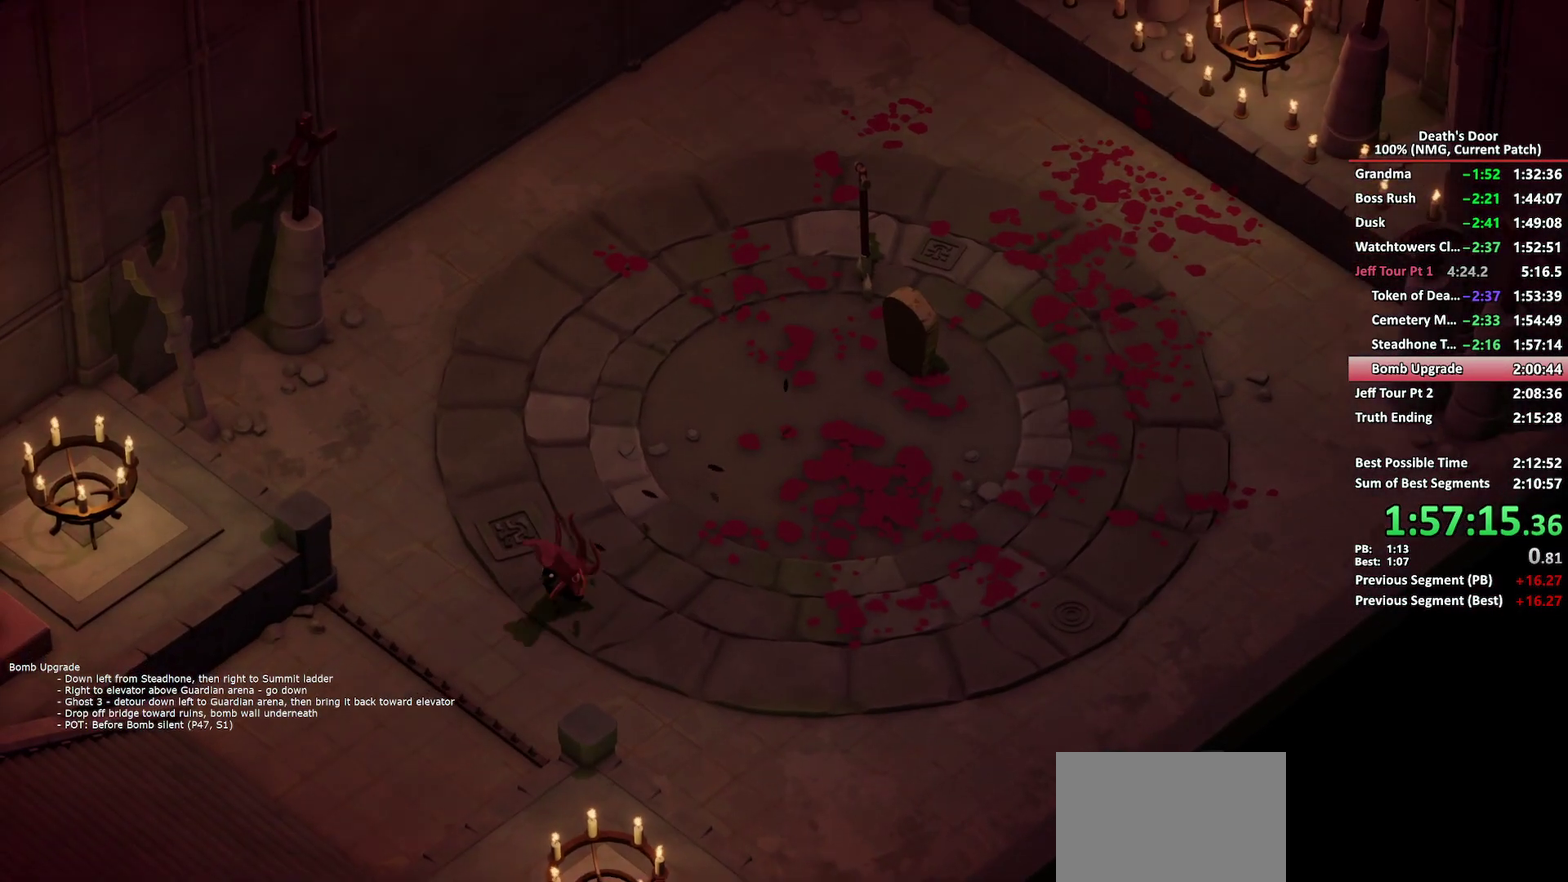
{"buttons": ["A"], "left_stick": "down-left", "right_stick": "center", "events": [[33, "A", "down"], [117, "A", "up"], [217, "A", "down"], [283, "A", "up"], [350, "A", "down"], [433, "A", "up"], [483, "A", "down"]]}
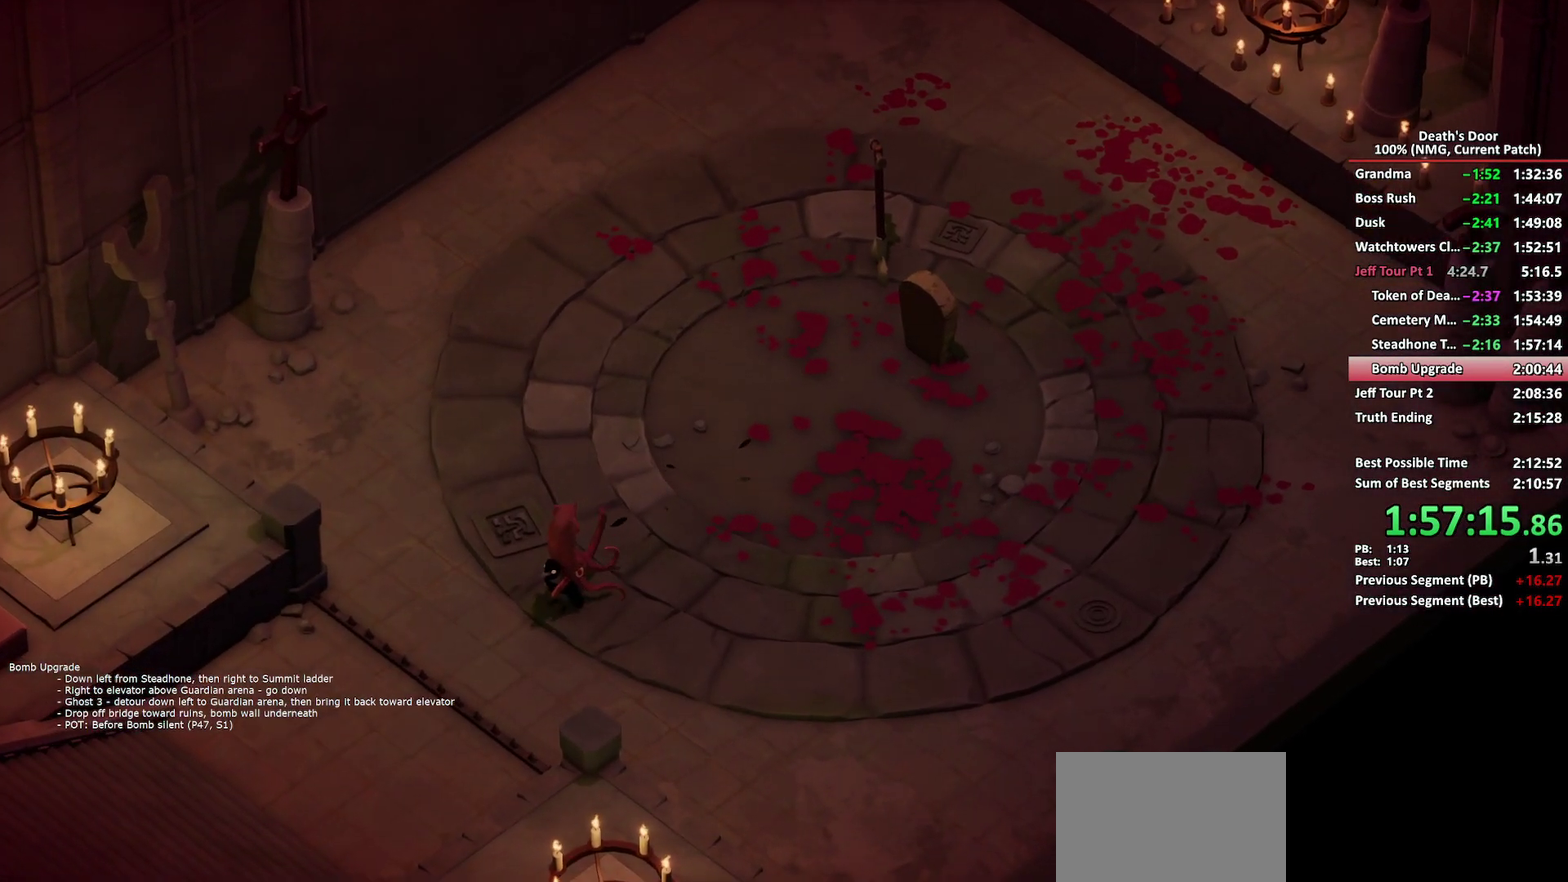
{"buttons": ["A"], "left_stick": "down-left", "right_stick": "center", "events": [[67, "A", "up"], [150, "A", "down"], [217, "A", "up"], [300, "A", "down"], [367, "A", "up"], [417, "A", "down"]]}
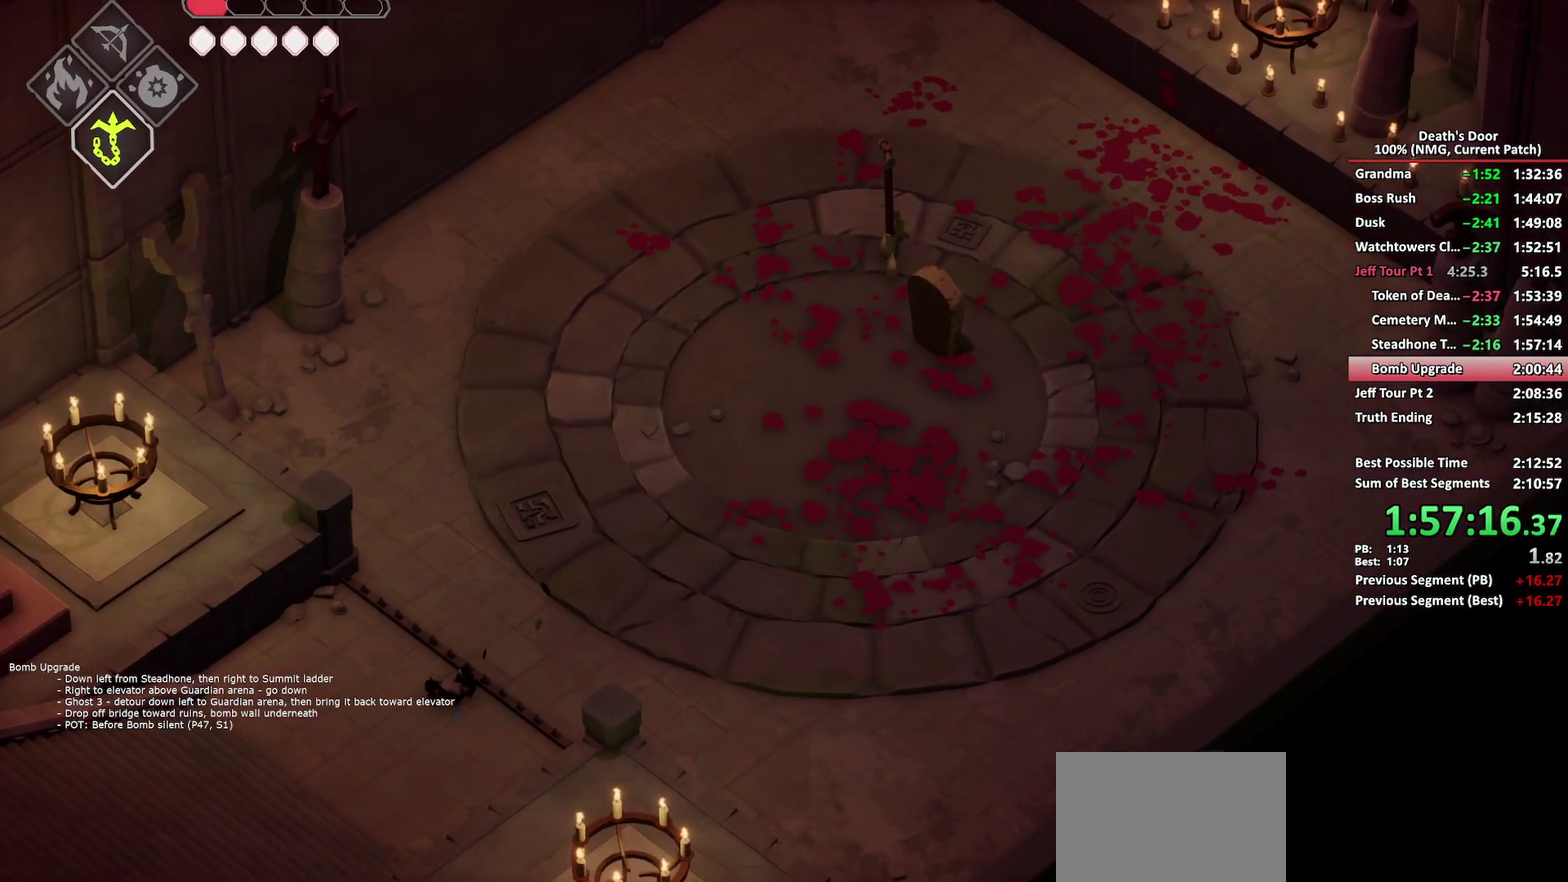
{"buttons": ["A"], "left_stick": "down-left", "right_stick": "center", "events": [[17, "A", "up"], [67, "A", "down"], [300, "A", "up"], [450, "A", "down"]]}
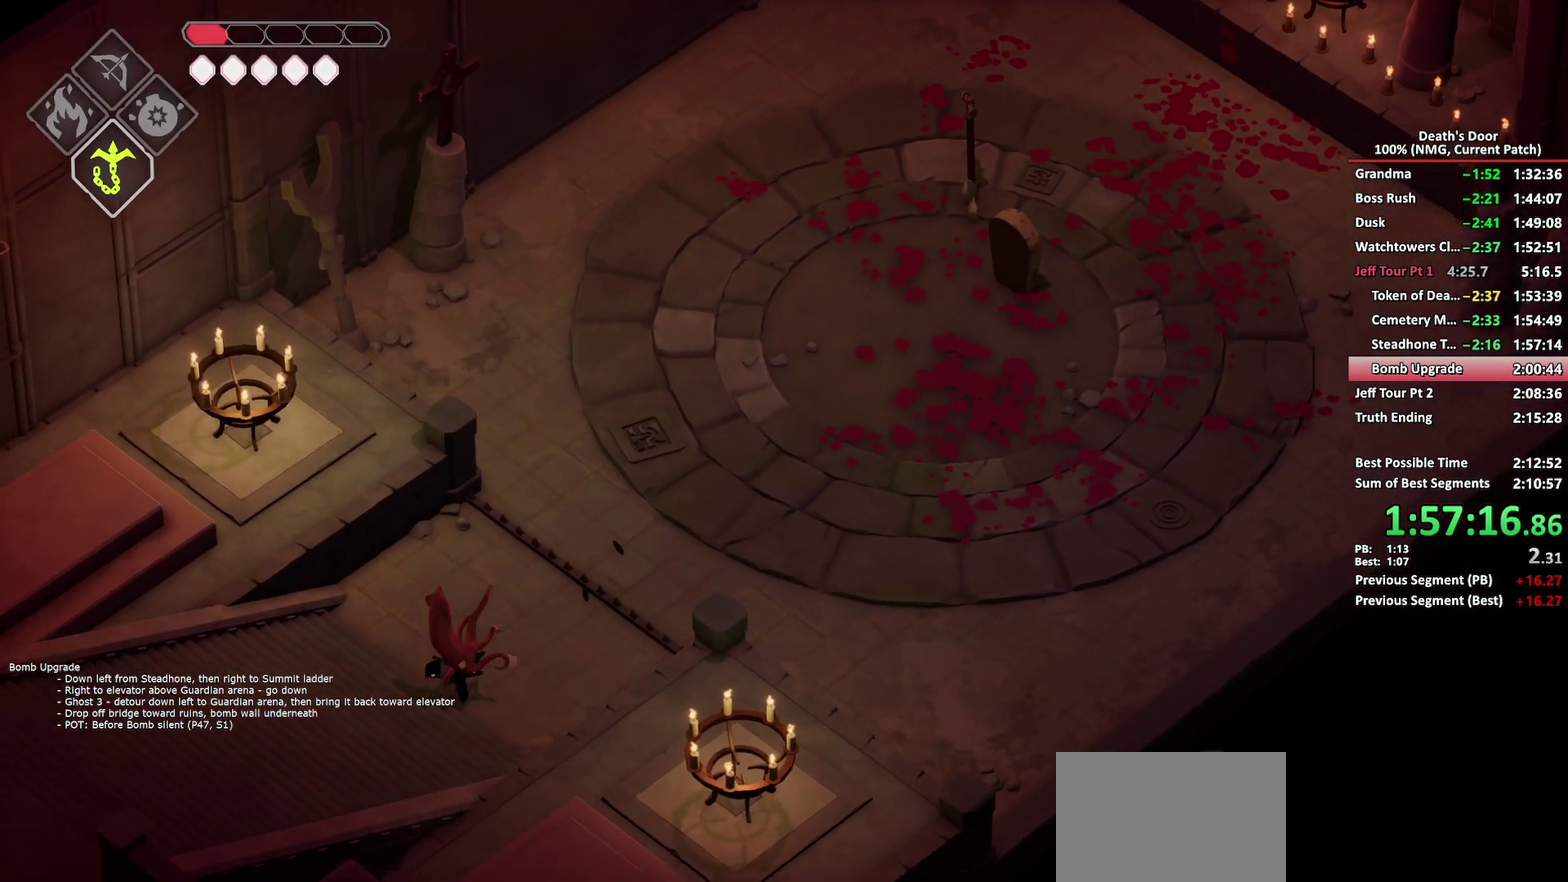
{"buttons": [], "left_stick": "down-left", "right_stick": "center", "events": [[33, "A", "up"], [83, "A", "down"], [183, "A", "up"], [233, "A", "down"], [333, "A", "up"], [383, "A", "down"], [500, "A", "up"]]}
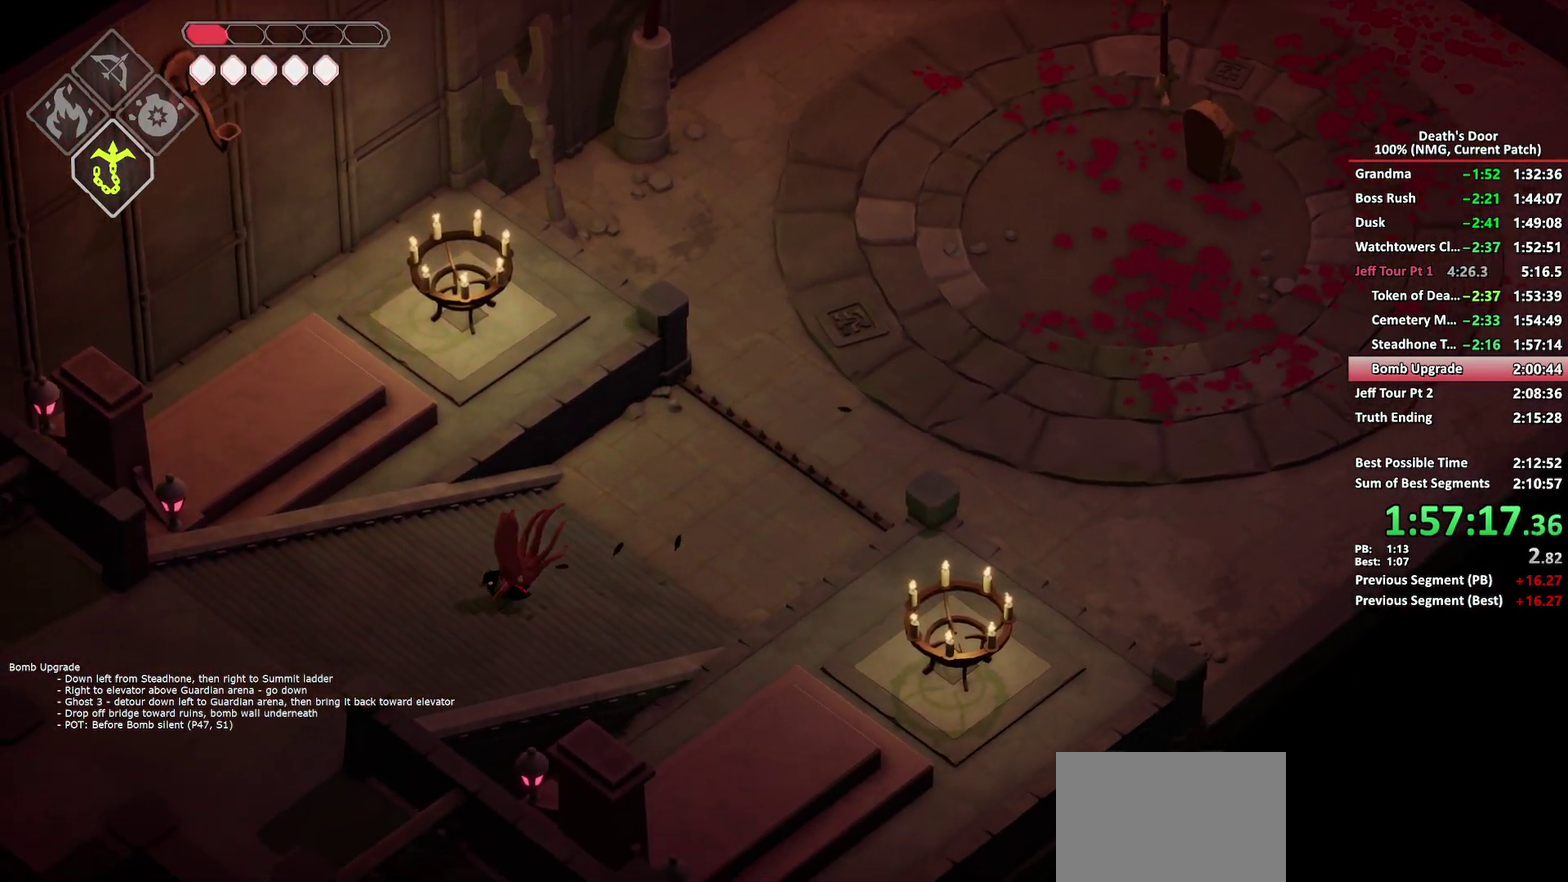
{"buttons": [], "left_stick": "down-left", "right_stick": "center", "events": [[233, "A", "down"], [333, "A", "up"], [383, "A", "down"], [483, "A", "up"]]}
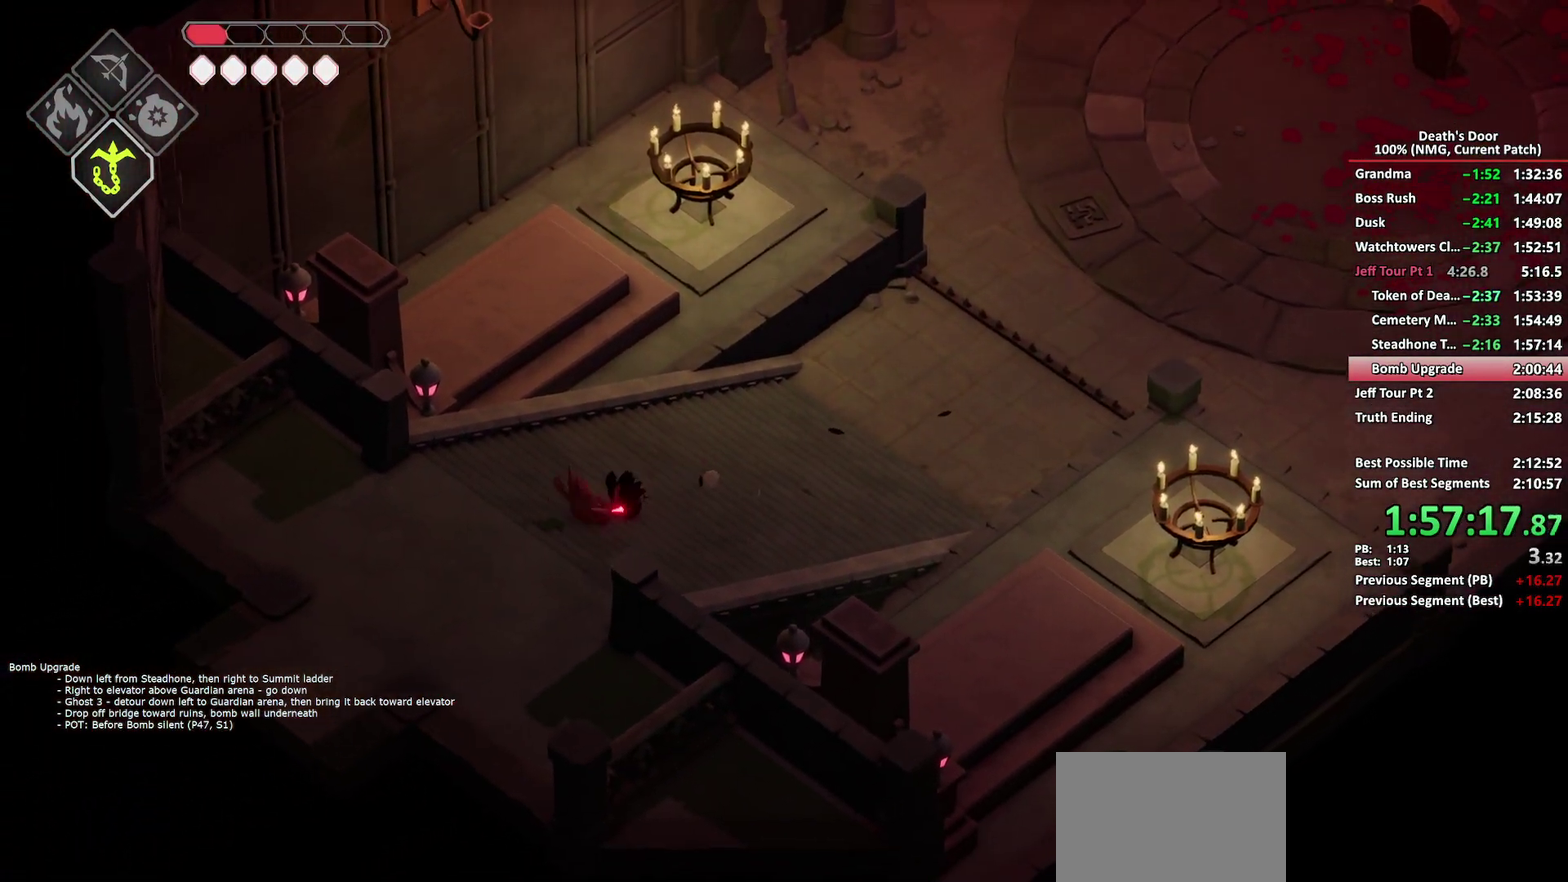
{"buttons": [], "left_stick": "down-left", "right_stick": "center", "events": [[50, "A", "down"], [133, "A", "up"], [183, "A", "down"], [283, "A", "up"]]}
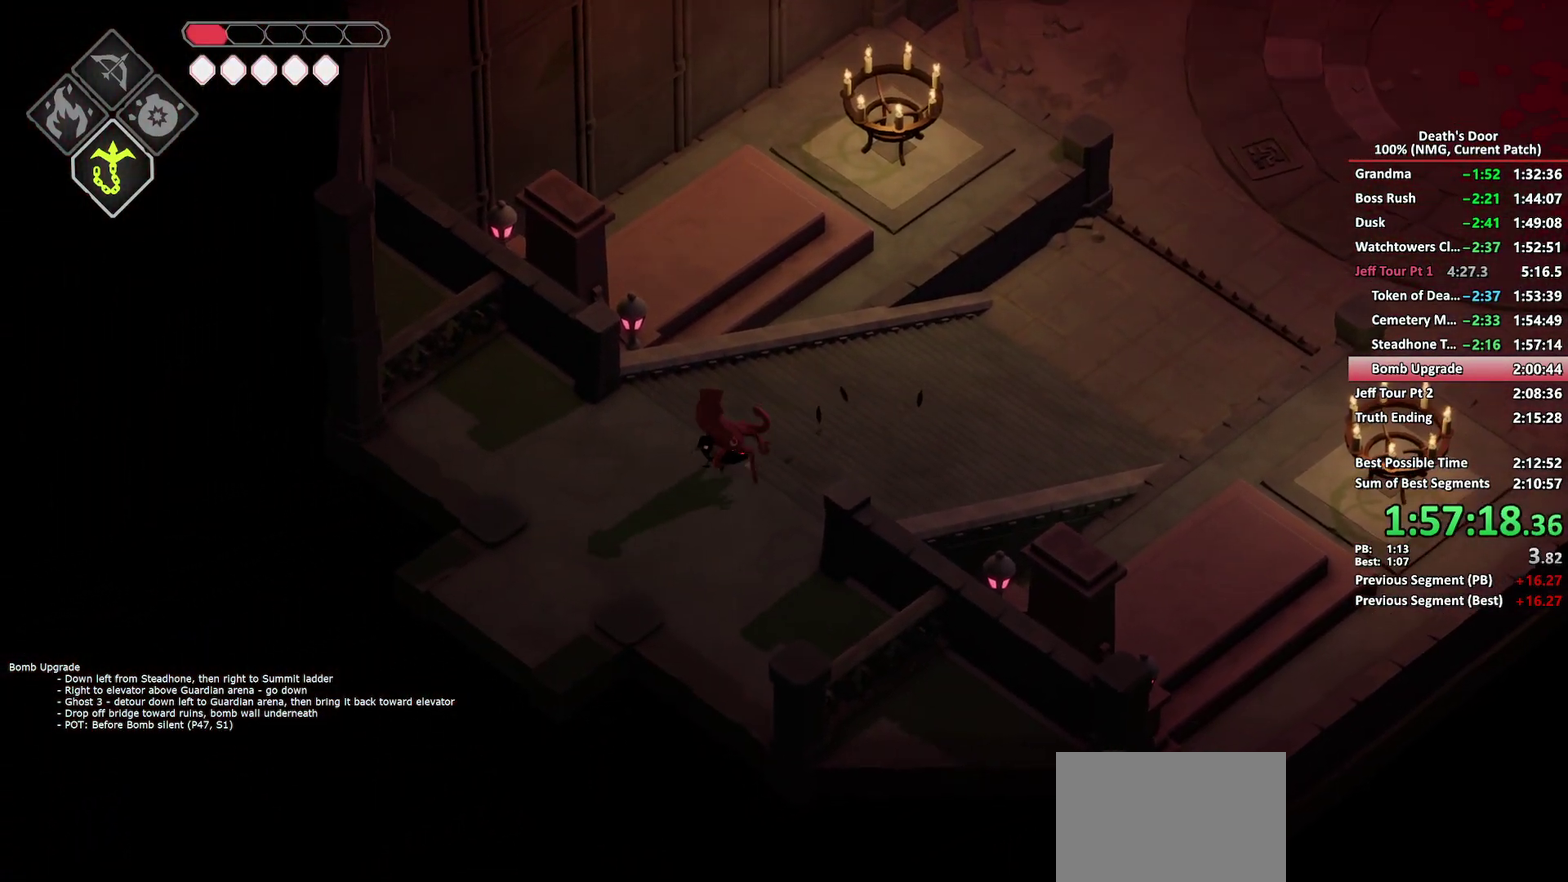
{"buttons": [], "left_stick": "down-left", "right_stick": "center", "events": [[117, "A", "down"], [200, "A", "up"], [267, "A", "down"], [350, "A", "up"], [417, "A", "down"], [500, "A", "up"]]}
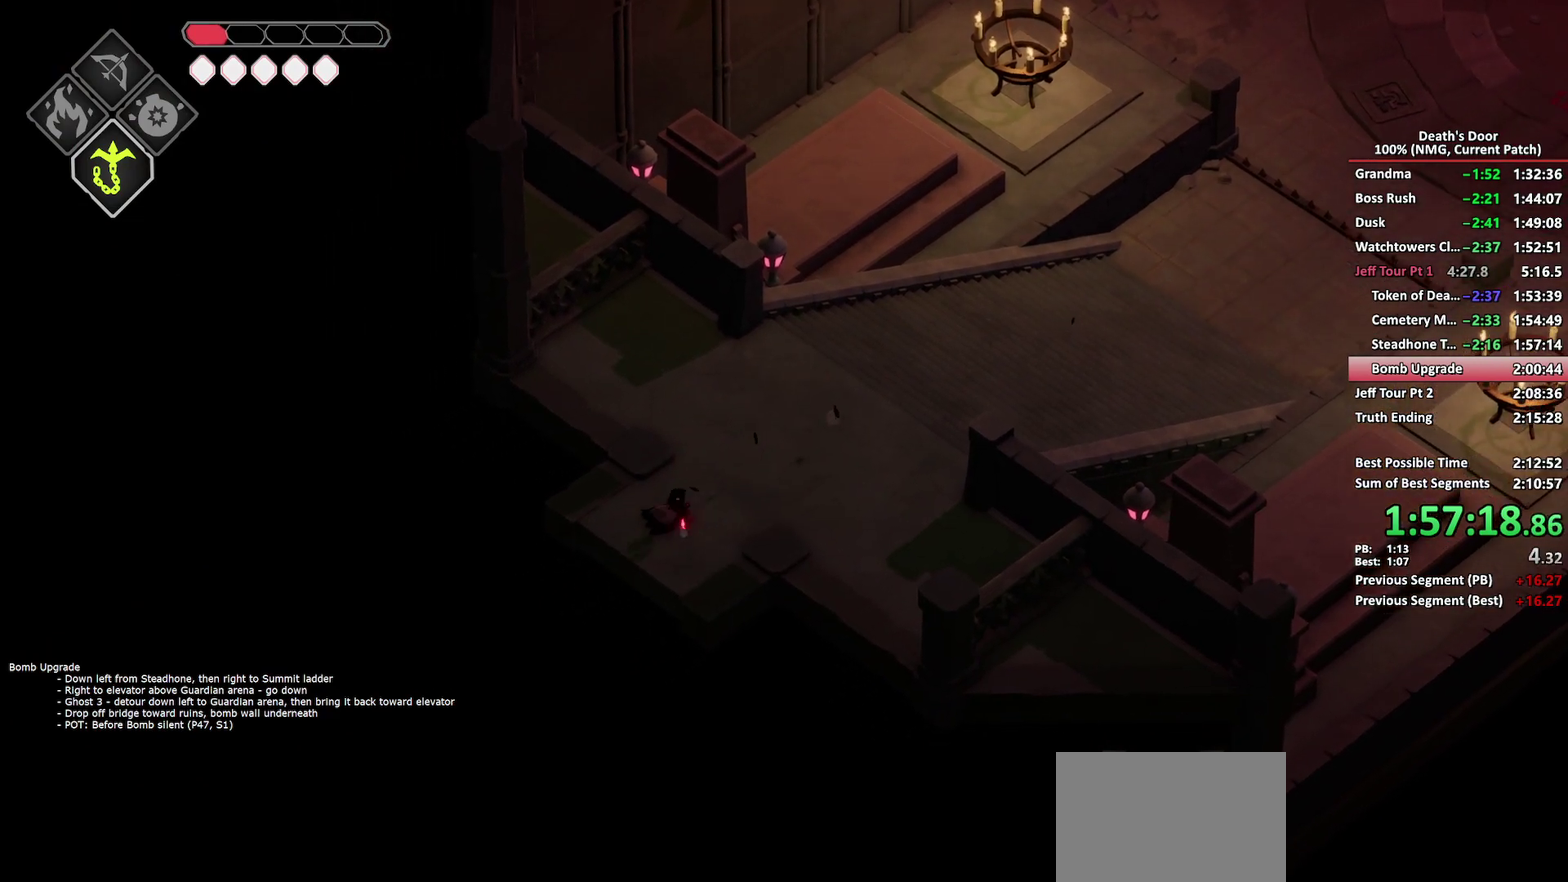
{"buttons": [], "left_stick": "down", "right_stick": "center", "events": [[50, "A", "down"], [183, "A", "up"], [350, "left_stick", "down"]]}
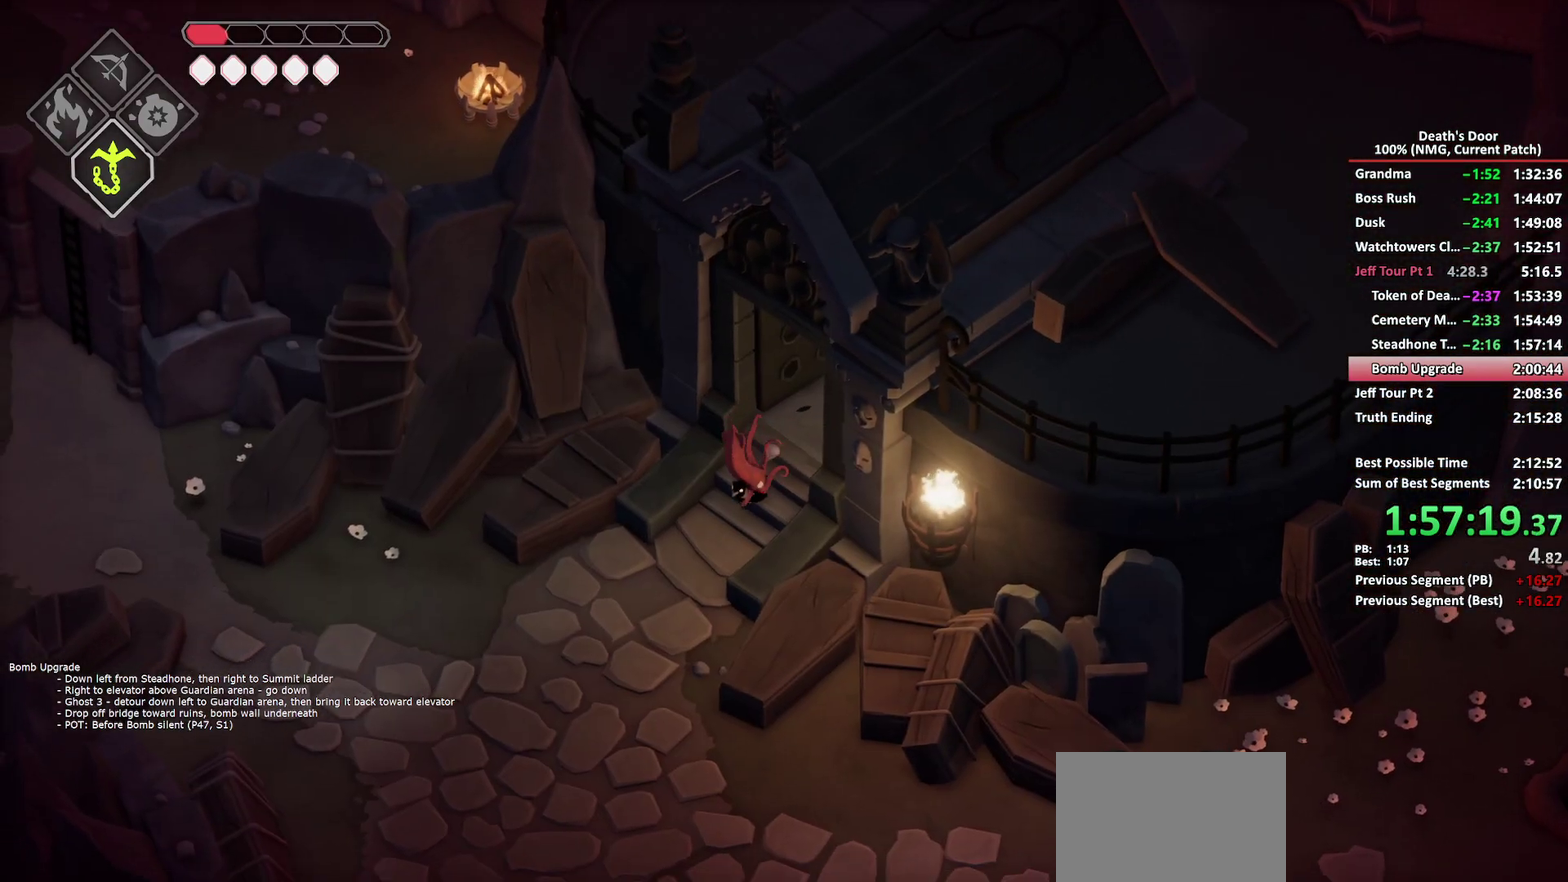
{"buttons": [], "left_stick": "down", "right_stick": "center", "events": [[83, "A", "down"], [183, "A", "up"], [233, "A", "down"], [333, "A", "up"], [383, "A", "down"], [500, "A", "up"]]}
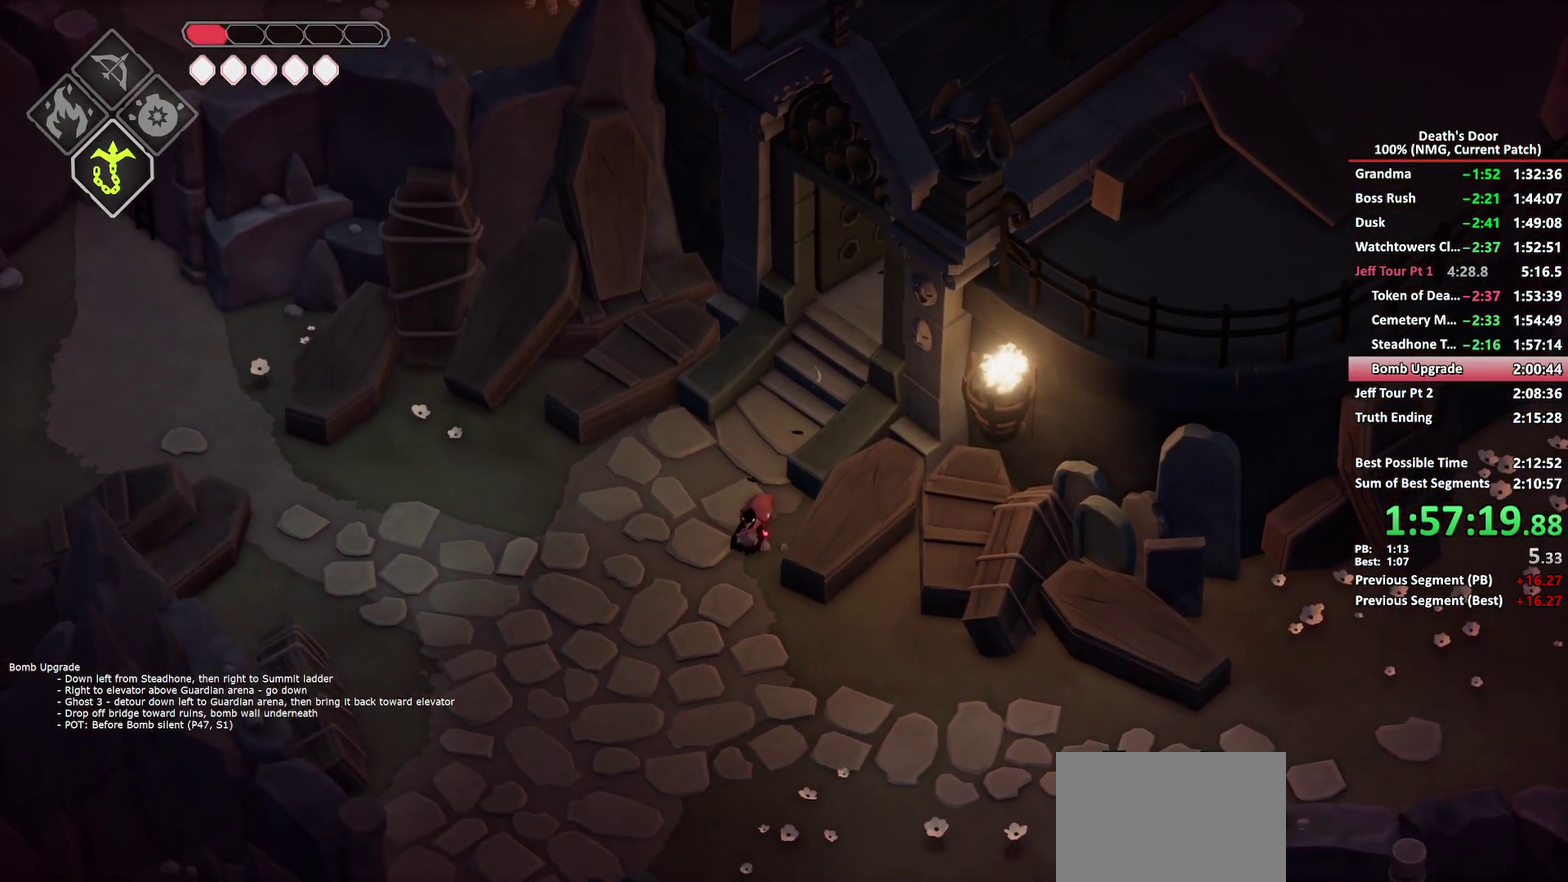
{"buttons": [], "left_stick": "down-left", "right_stick": "center", "events": [[383, "A", "down"], [433, "left_stick", "down-left"], [467, "A", "up"]]}
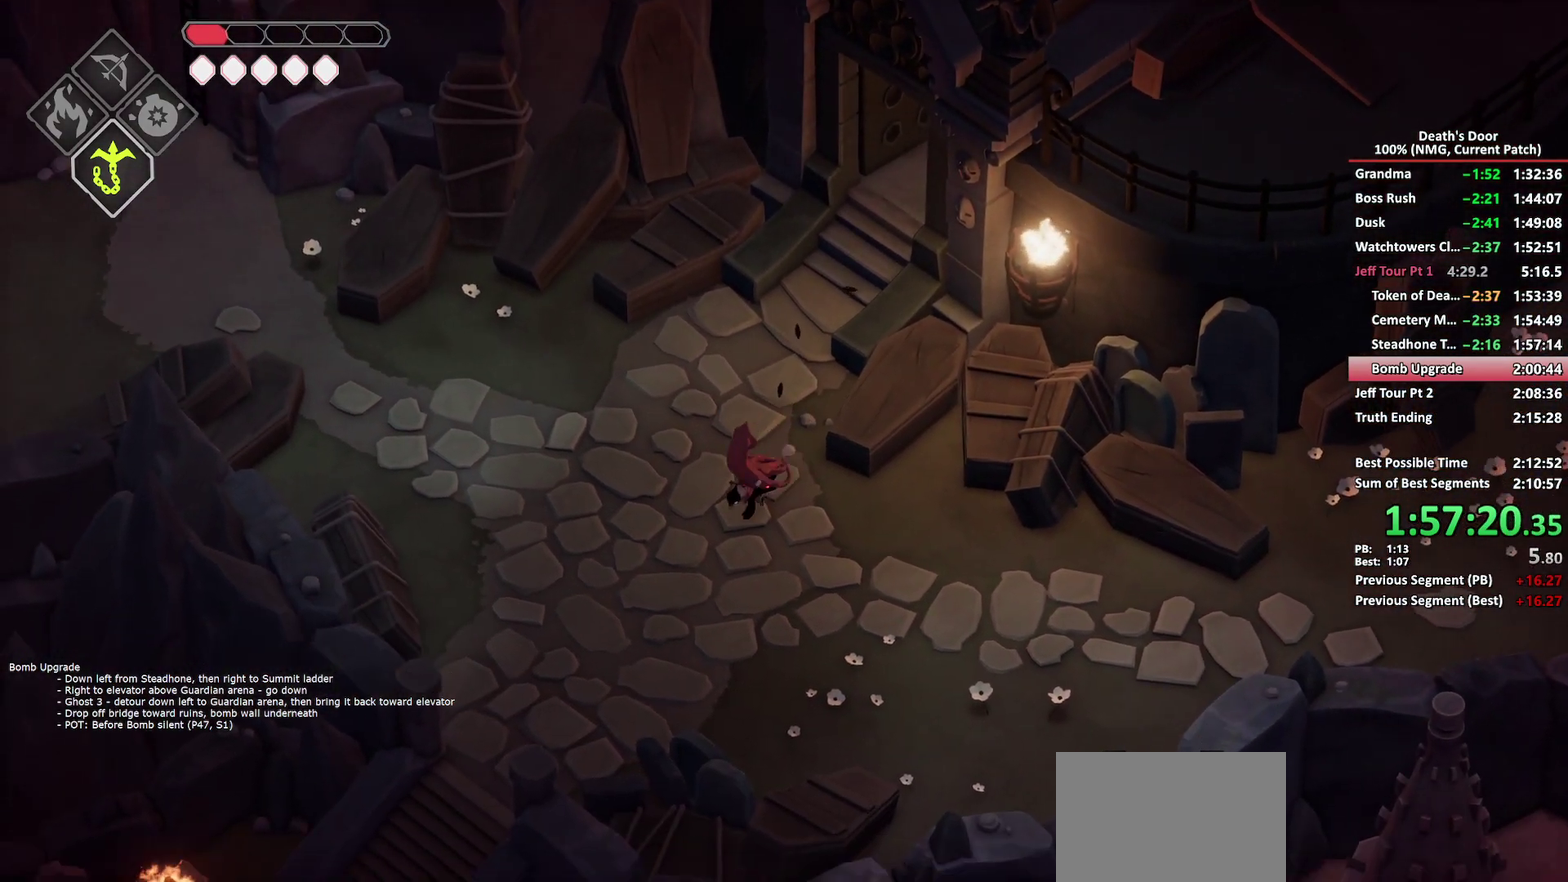
{"buttons": [], "left_stick": "down-left", "right_stick": "center", "events": [[33, "A", "down"], [133, "A", "up"], [183, "A", "down"], [300, "A", "up"]]}
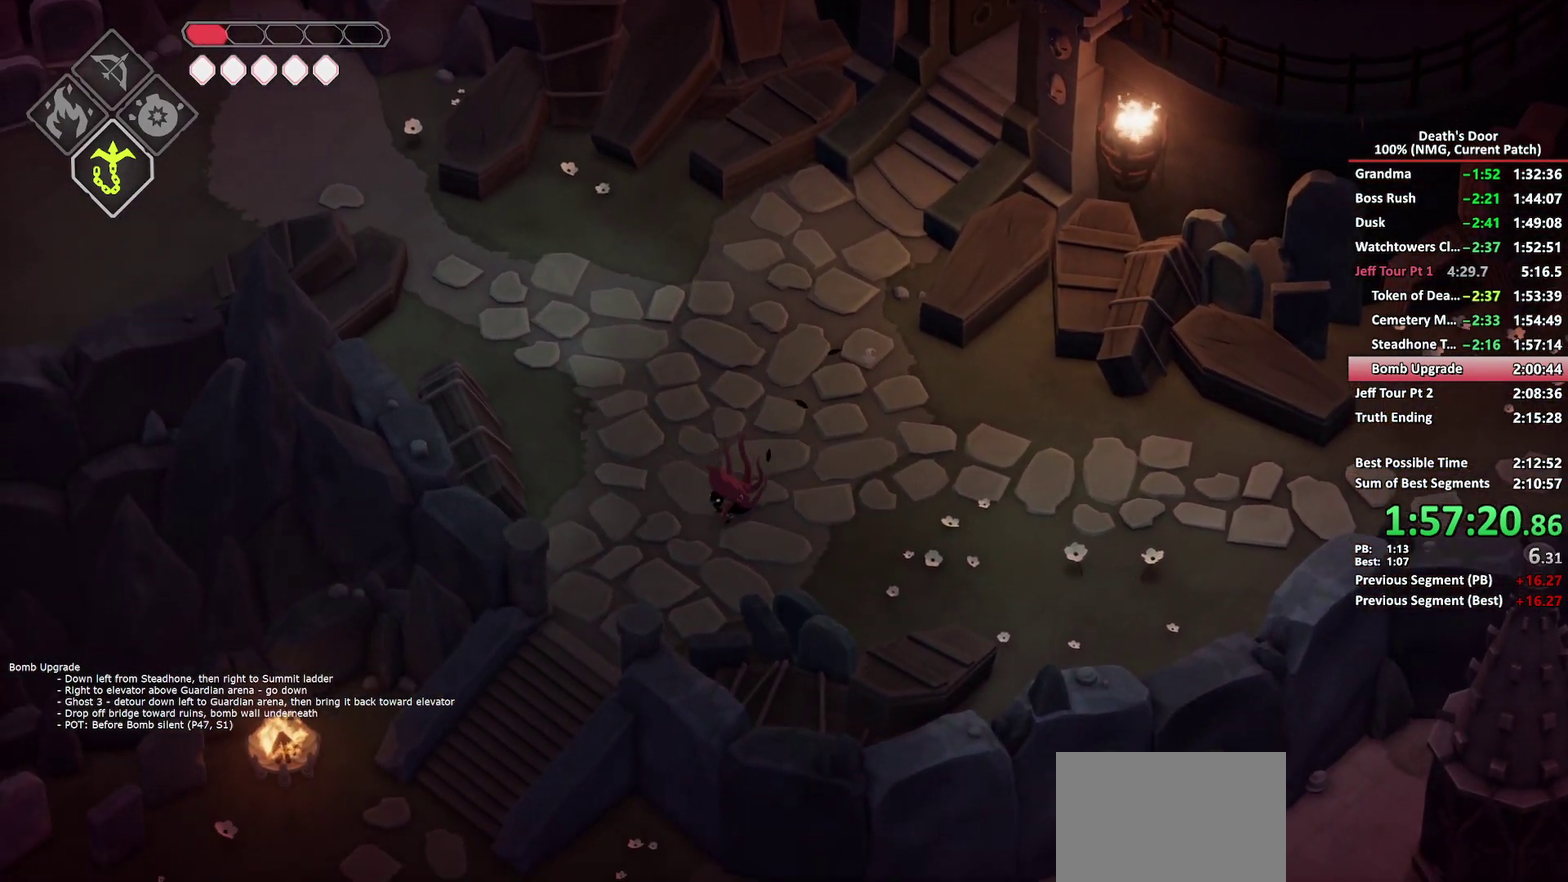
{"buttons": ["A"], "left_stick": "down-left", "right_stick": "center", "events": [[183, "A", "down"], [267, "A", "up"], [333, "A", "down"], [417, "A", "up"], [483, "A", "down"]]}
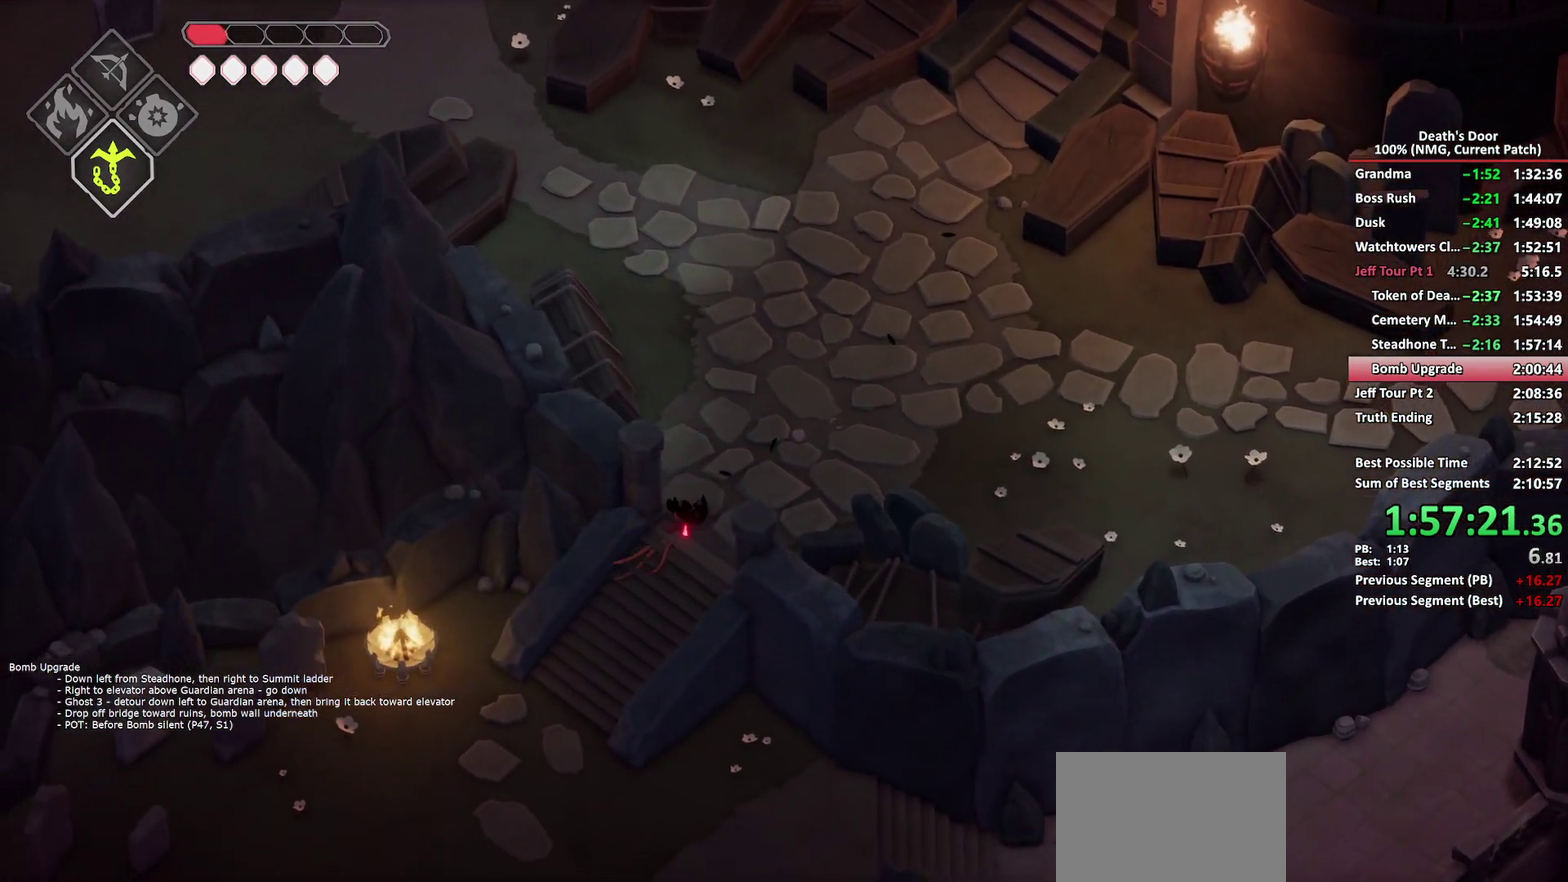
{"buttons": ["A"], "left_stick": "down", "right_stick": "center", "events": [[17, "left_stick", "down"], [233, "A", "up"], [467, "A", "down"]]}
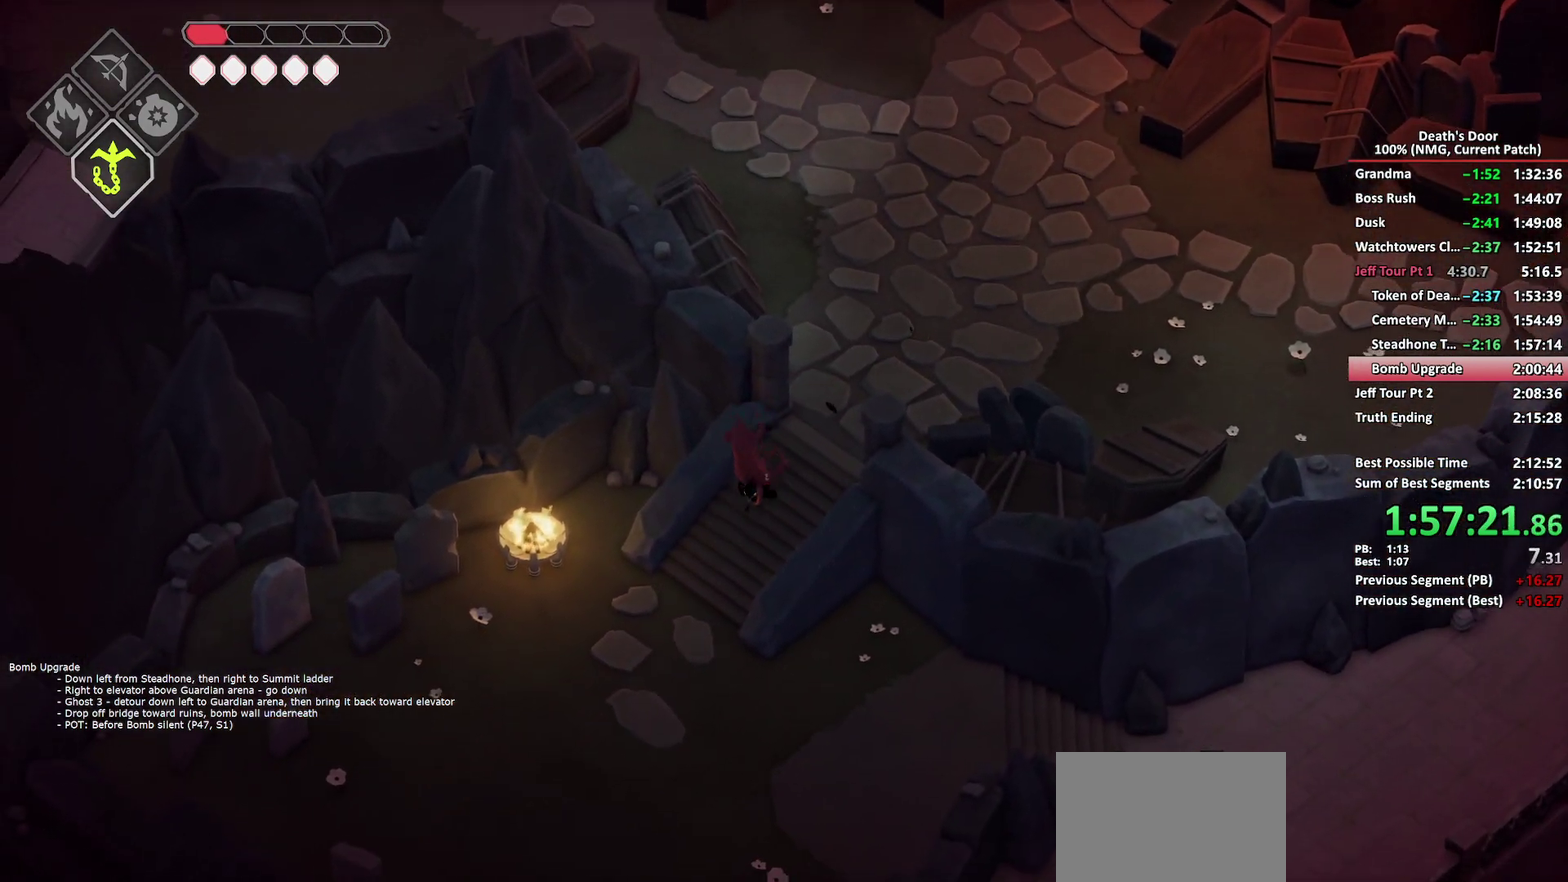
{"buttons": [], "left_stick": "down-right", "right_stick": "center", "events": [[67, "A", "up"], [133, "A", "down"], [217, "A", "up"], [400, "left_stick", "down-right"]]}
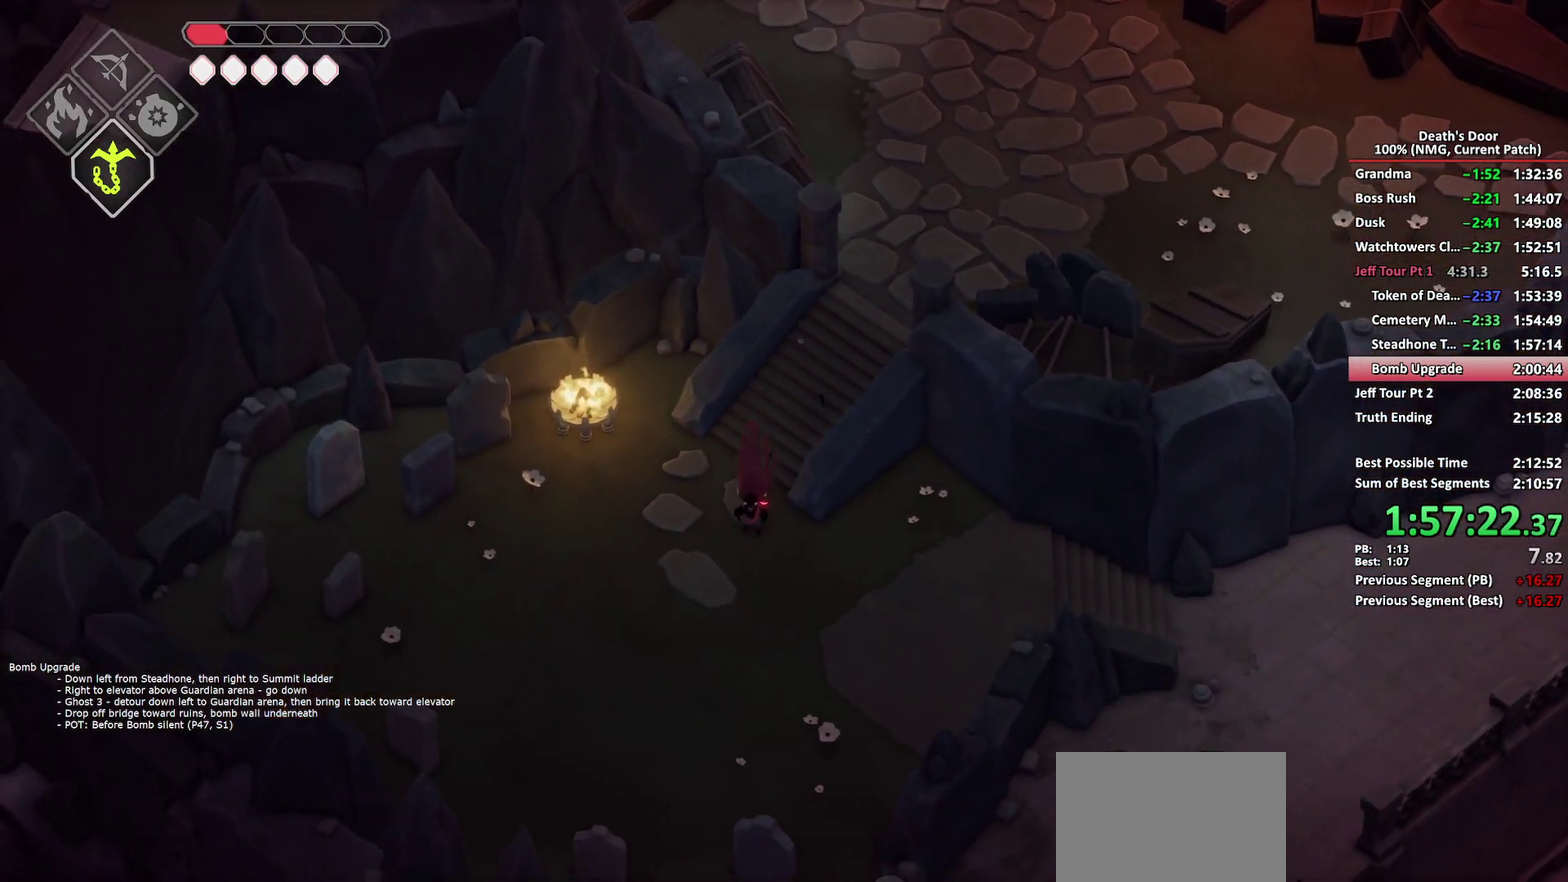
{"buttons": [], "left_stick": "down-right", "right_stick": "center", "events": [[100, "left_stick", "right"], [200, "left_stick", "down-right"], [267, "A", "down"], [350, "A", "up"]]}
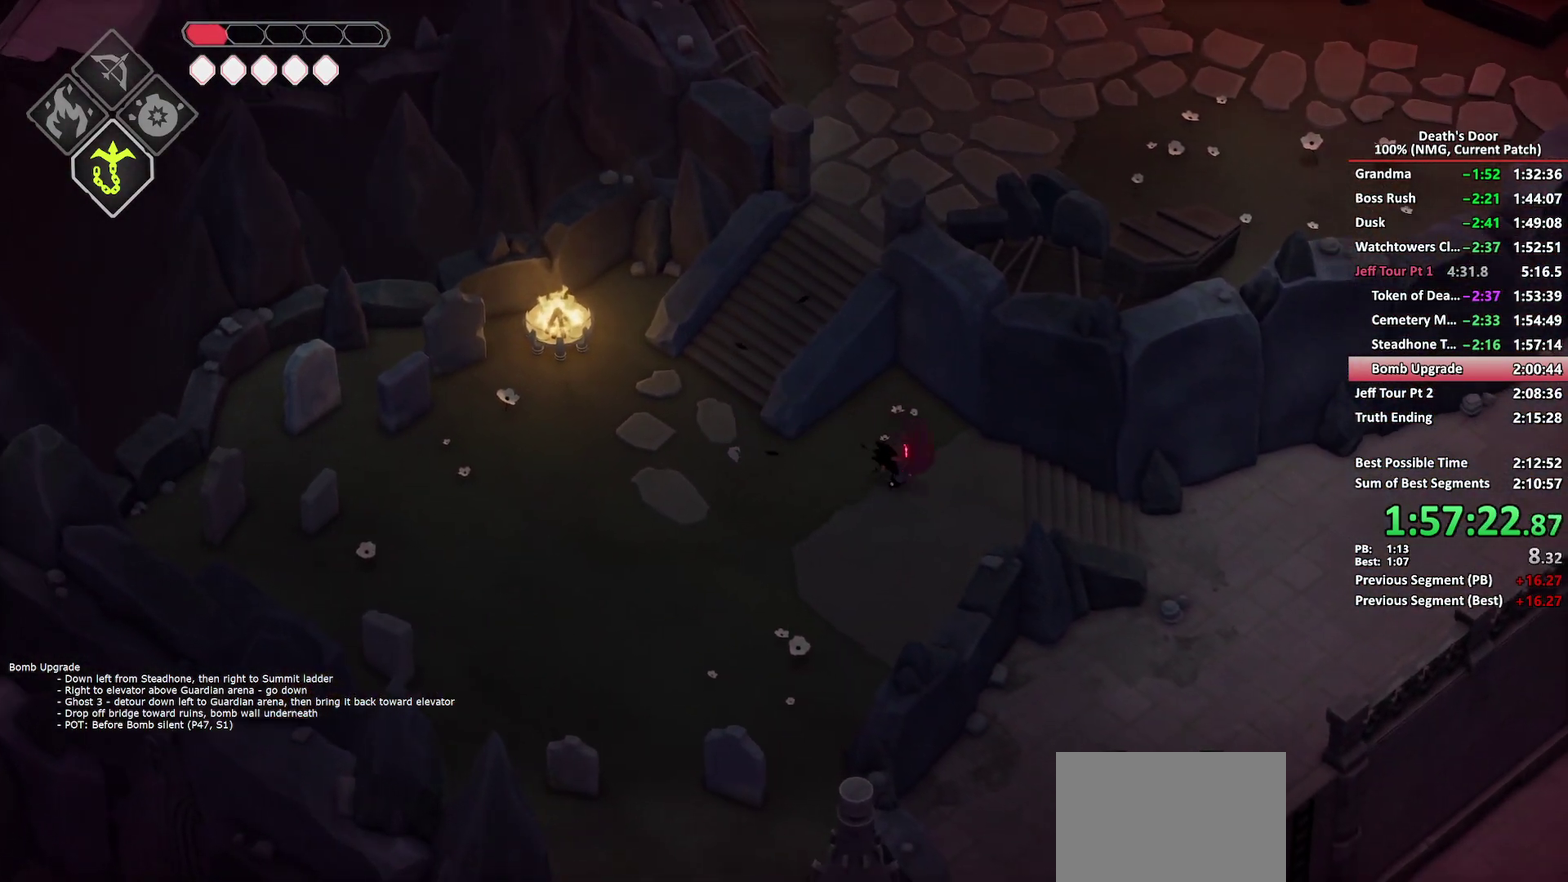
{"buttons": [], "left_stick": "right", "right_stick": "center", "events": [[267, "left_stick", "right"]]}
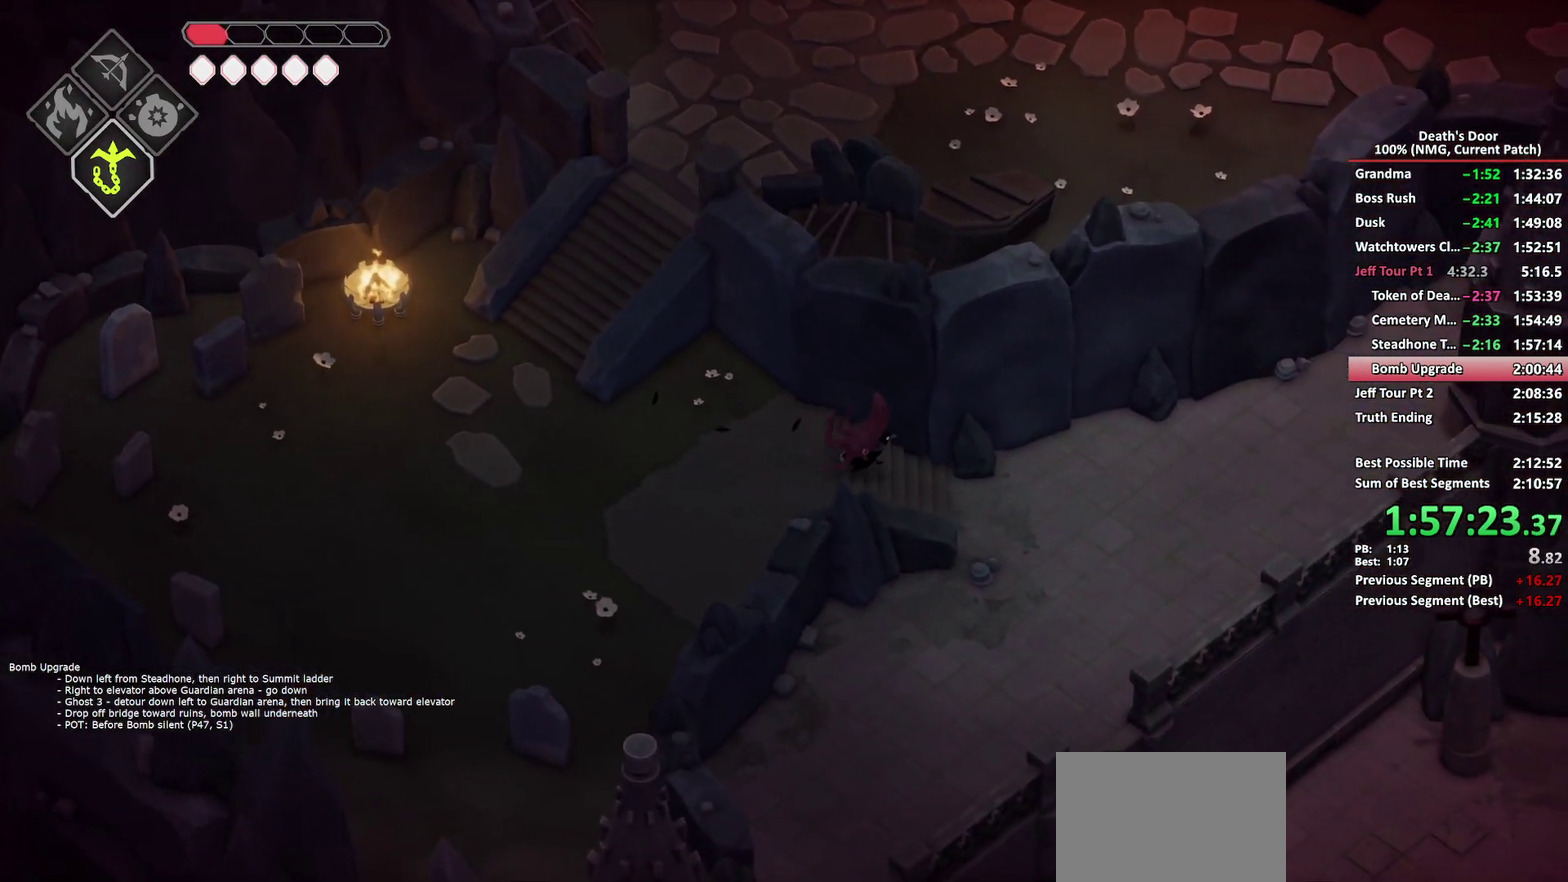
{"buttons": [], "left_stick": "right", "right_stick": "center", "events": [[83, "A", "down"], [183, "A", "up"], [367, "left_stick", "down-right"], [483, "left_stick", "right"]]}
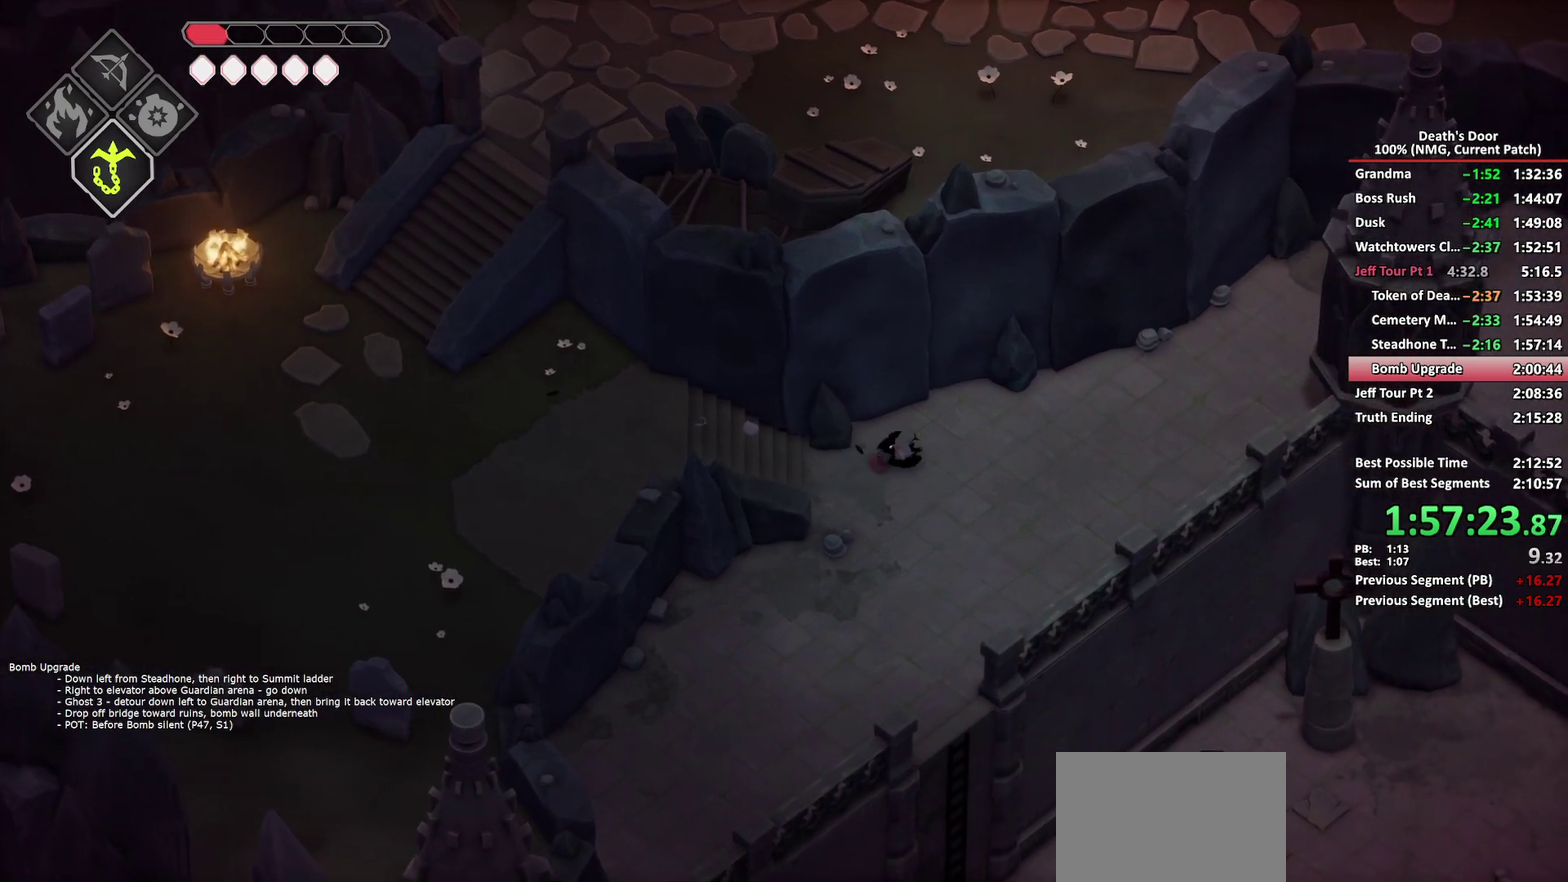
{"buttons": [], "left_stick": "right", "right_stick": "center", "events": [[367, "A", "down"], [450, "A", "up"]]}
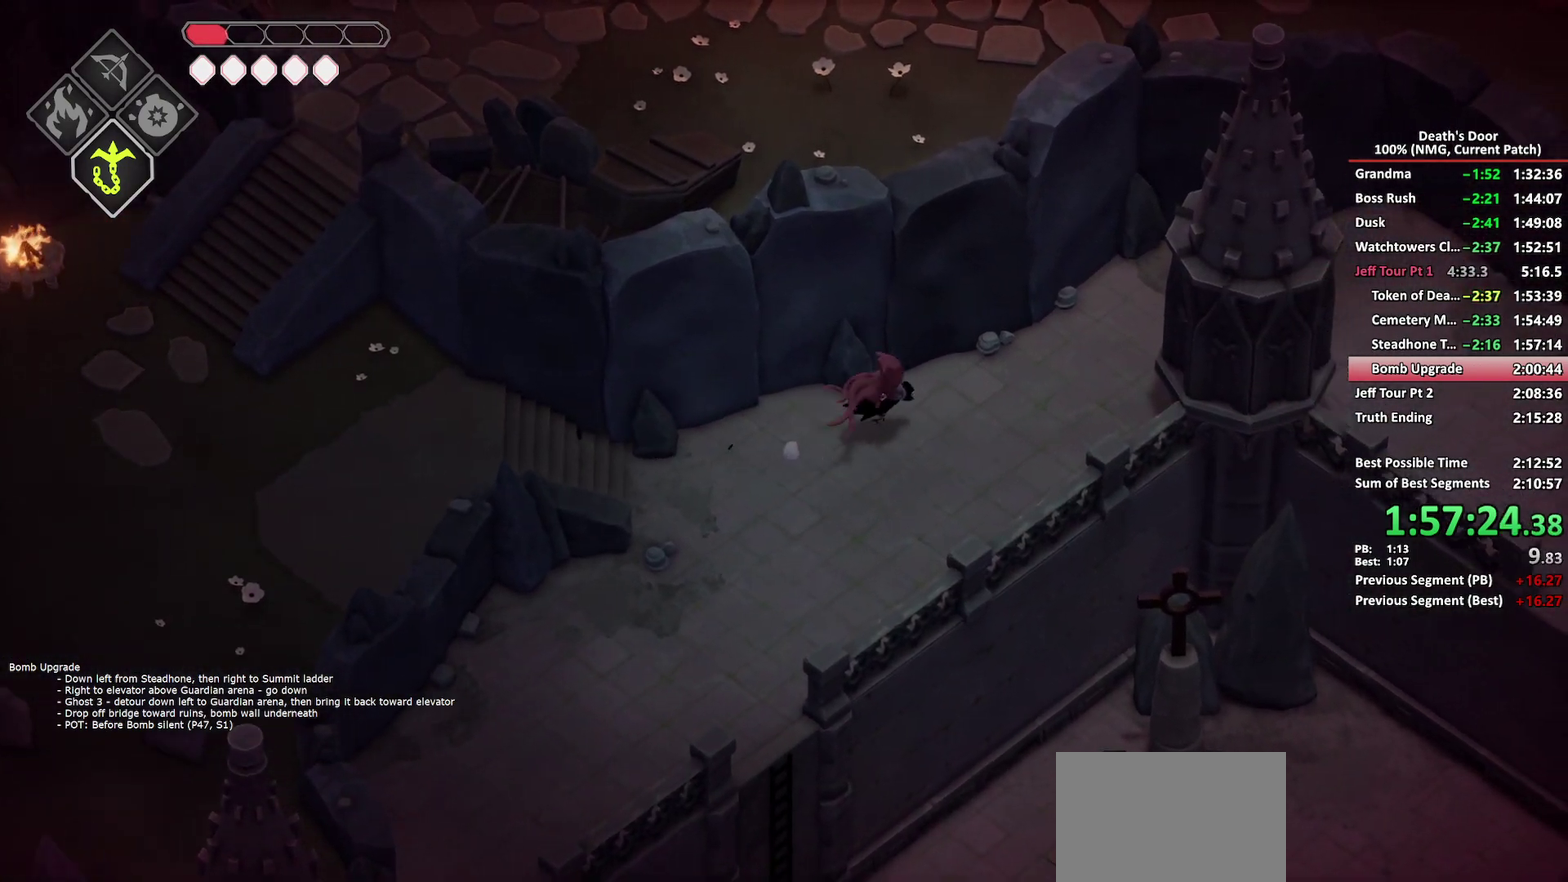
{"buttons": [], "left_stick": "down-right", "right_stick": "center", "events": [[400, "left_stick", "down-right"]]}
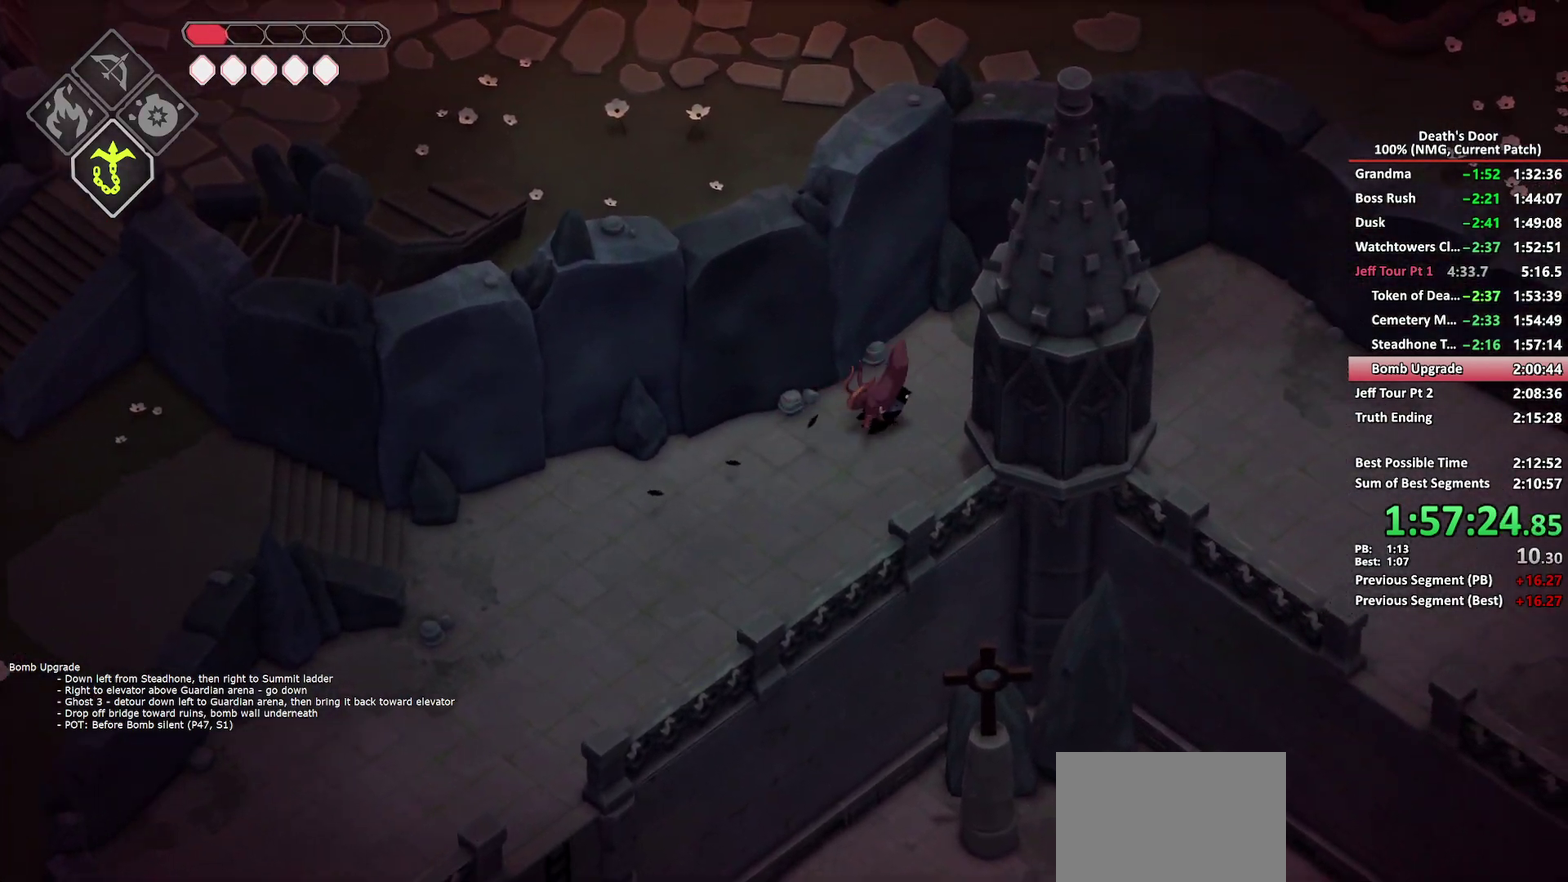
{"buttons": [], "left_stick": "down-right", "right_stick": "center", "events": [[150, "A", "down"], [233, "A", "up"]]}
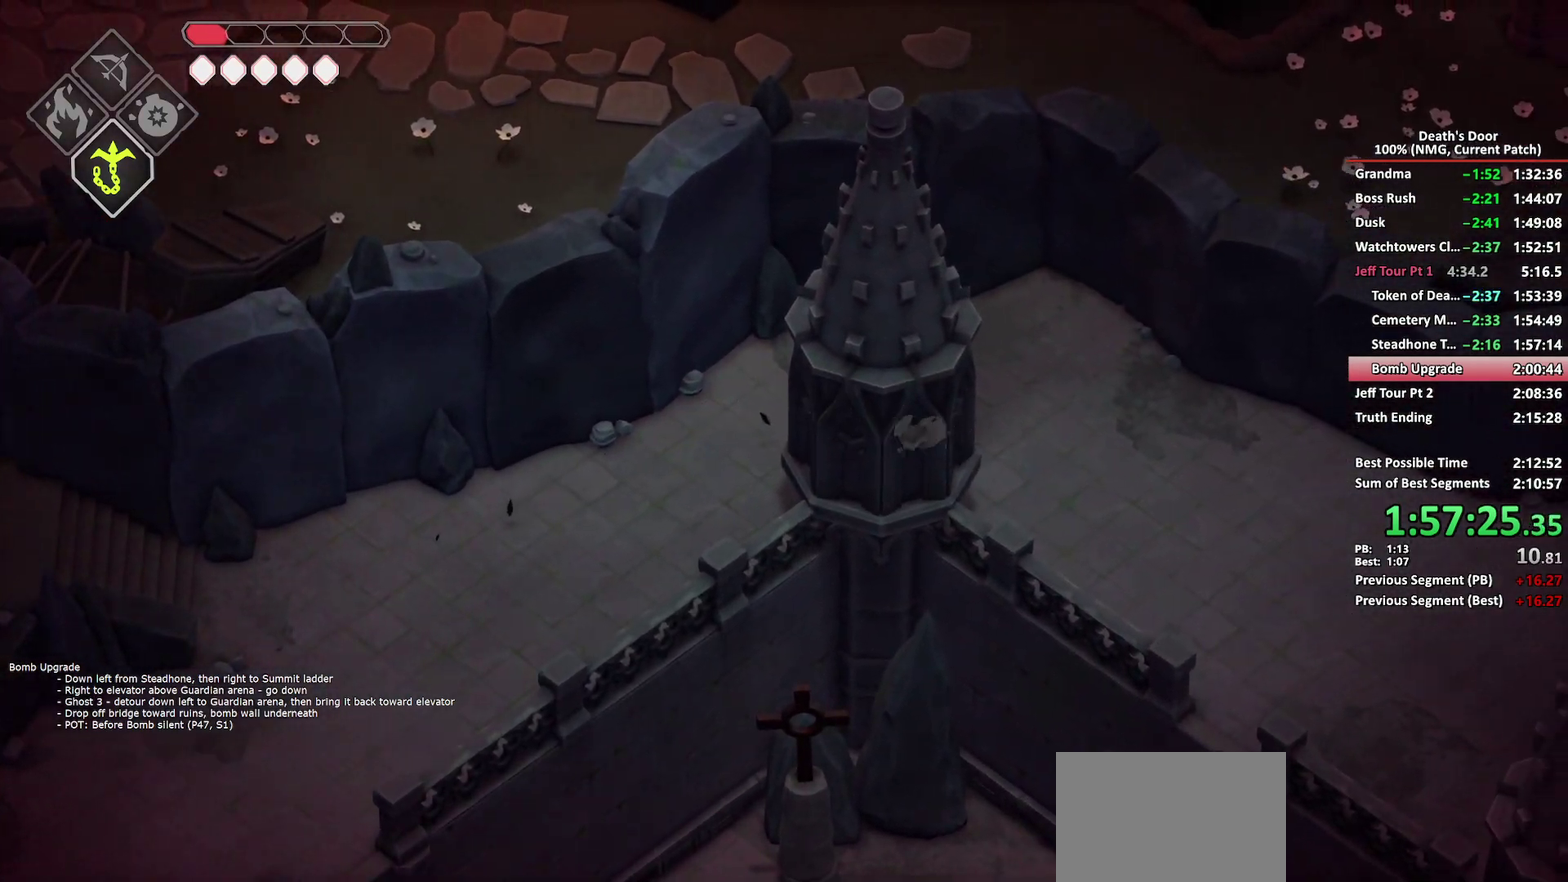
{"buttons": ["A"], "left_stick": "down-right", "right_stick": "center", "events": [[450, "A", "down"]]}
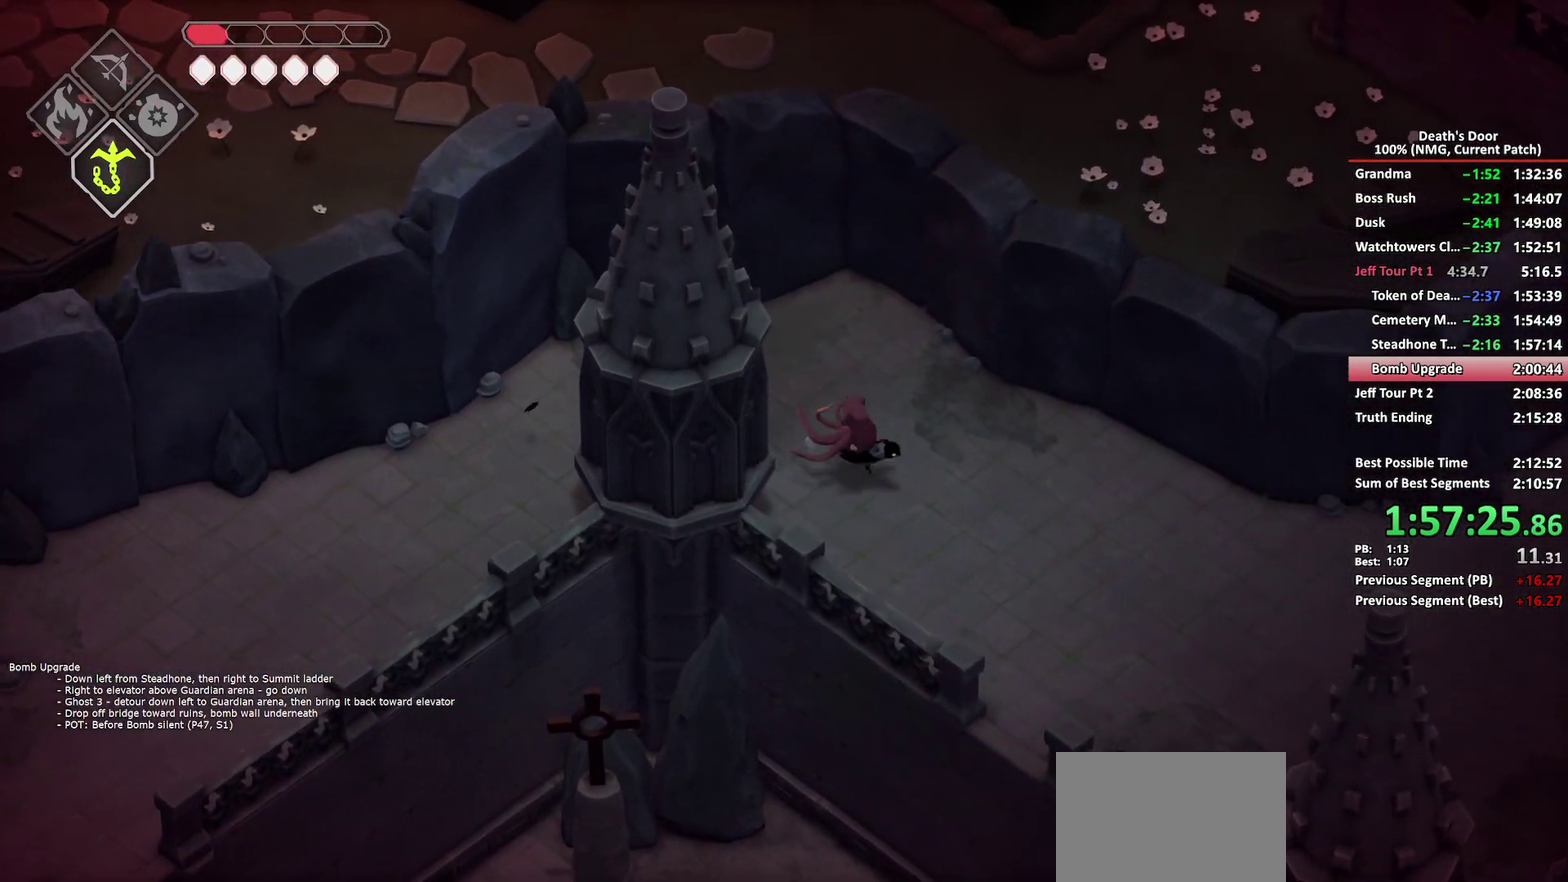
{"buttons": [], "left_stick": "down-right", "right_stick": "center", "events": [[17, "A", "up"]]}
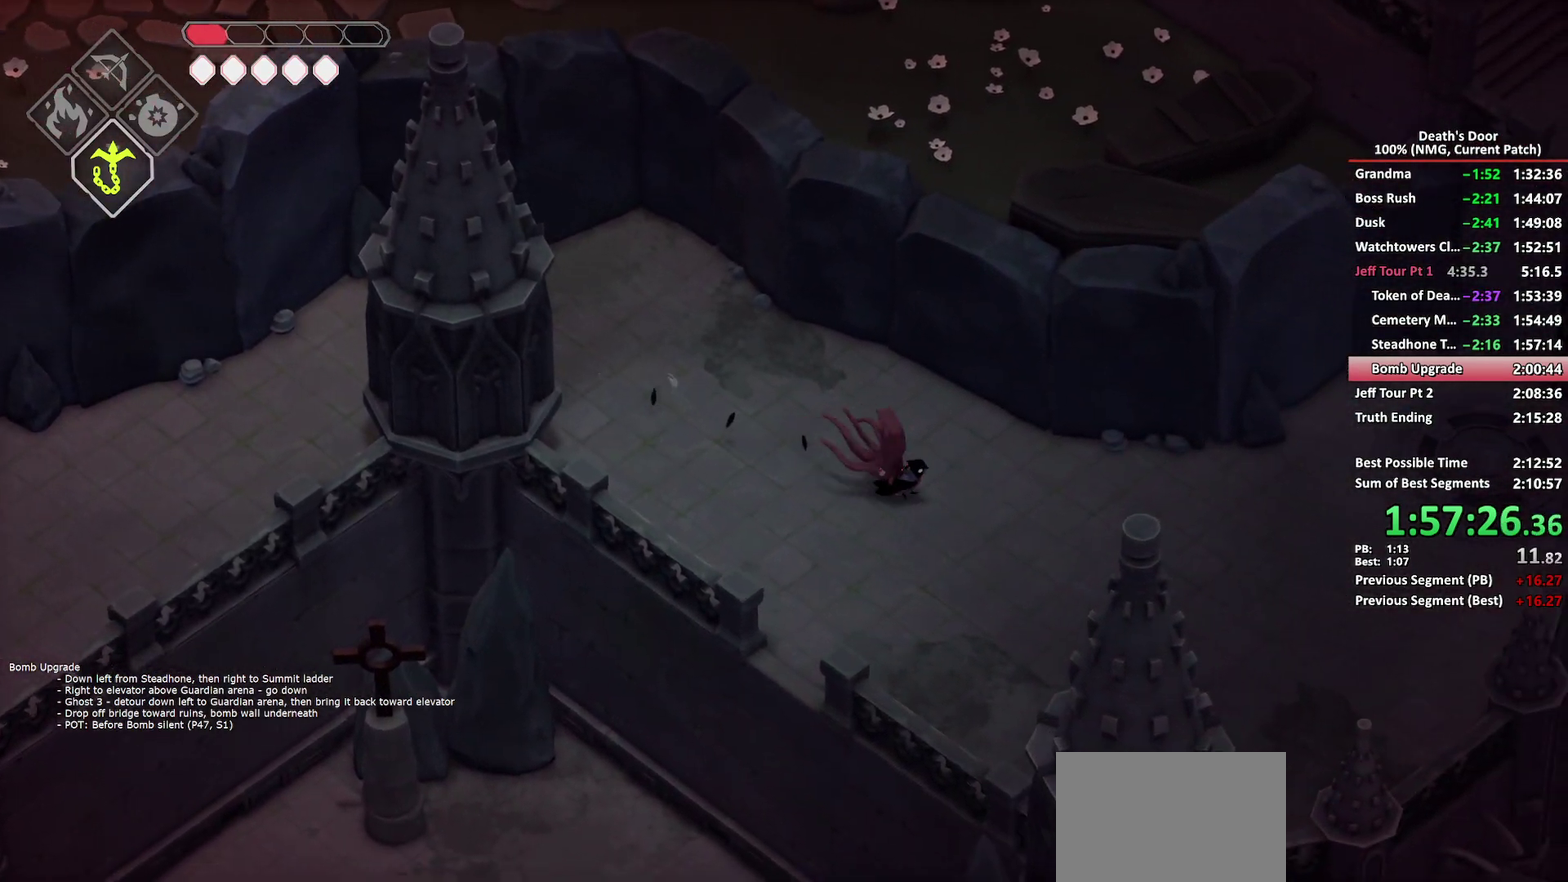
{"buttons": [], "left_stick": "right", "right_stick": "center", "events": [[217, "left_stick", "right"], [267, "A", "down"], [367, "A", "up"]]}
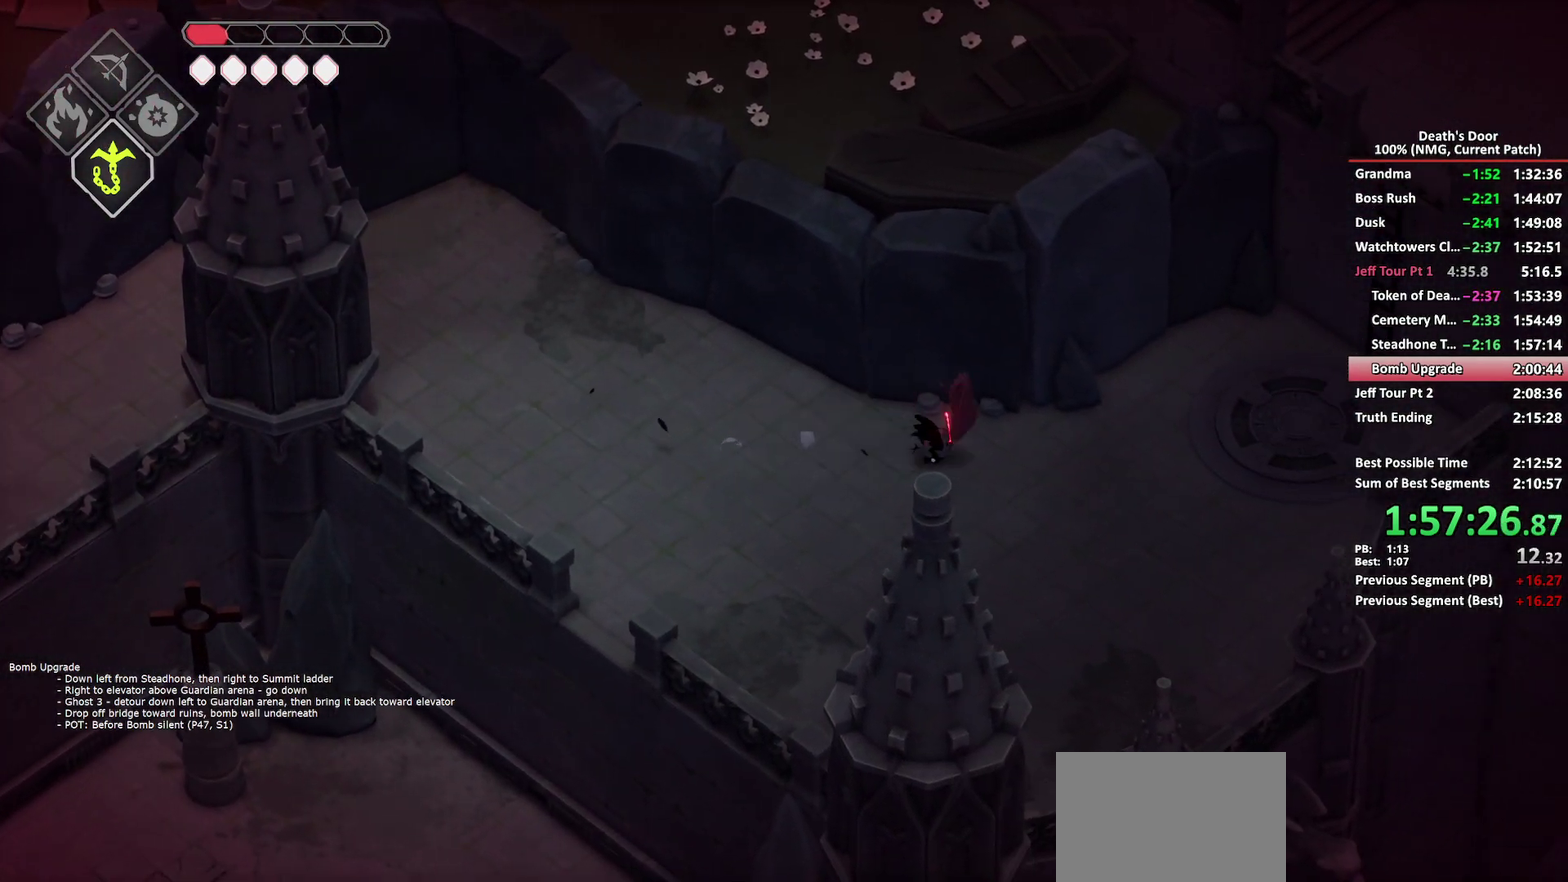
{"buttons": [], "left_stick": "right", "right_stick": "center", "events": []}
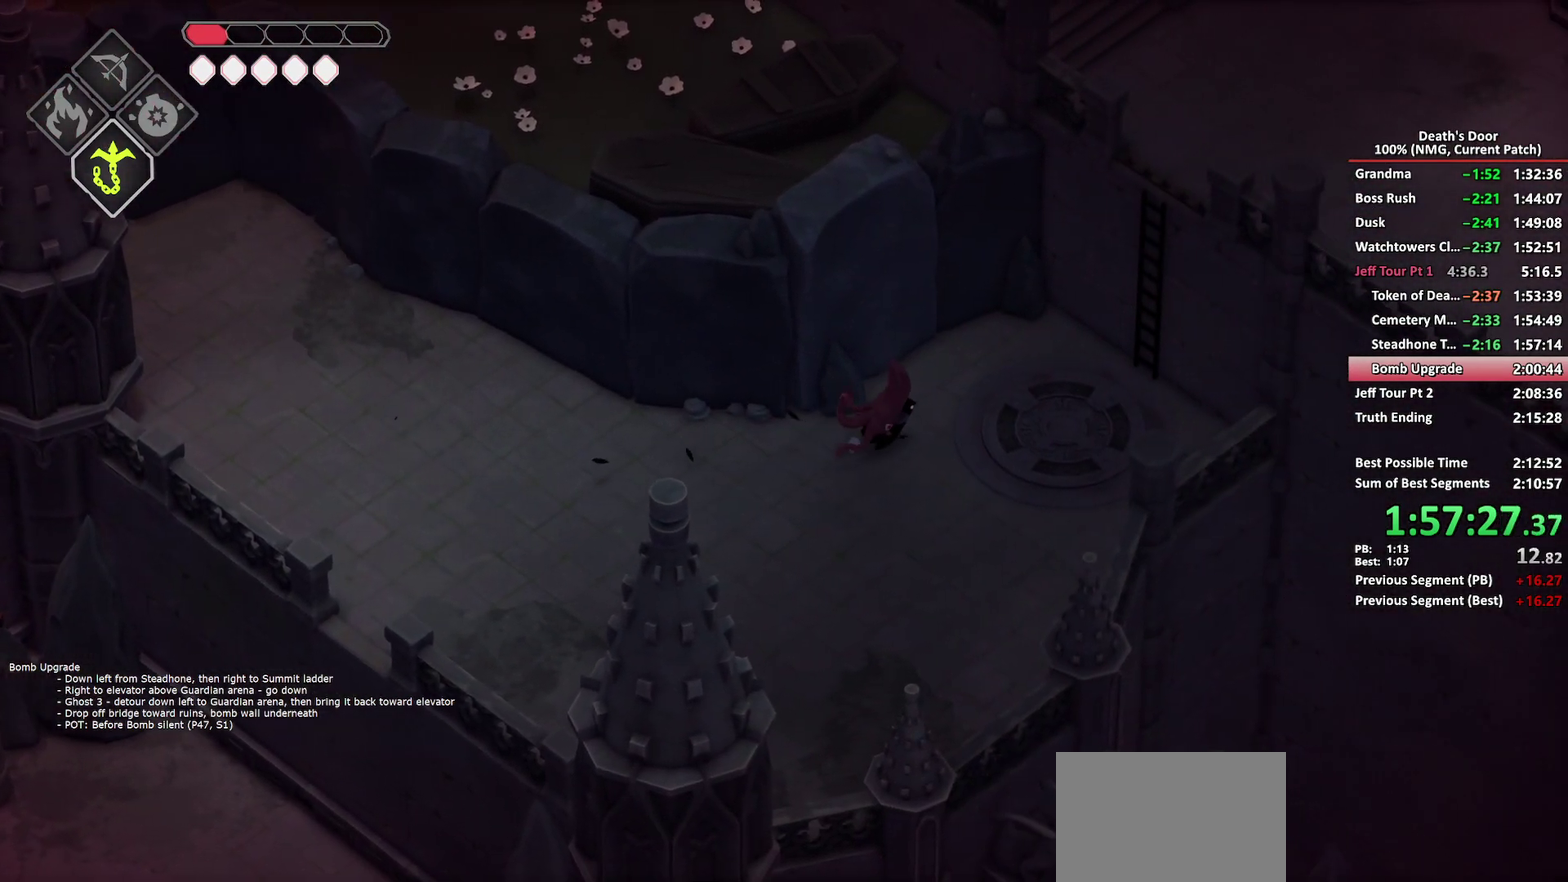
{"buttons": [], "left_stick": "up-right", "right_stick": "center", "events": [[83, "A", "down"], [167, "A", "up"], [383, "Y", "down"], [467, "Y", "up"], [500, "left_stick", "up-right"]]}
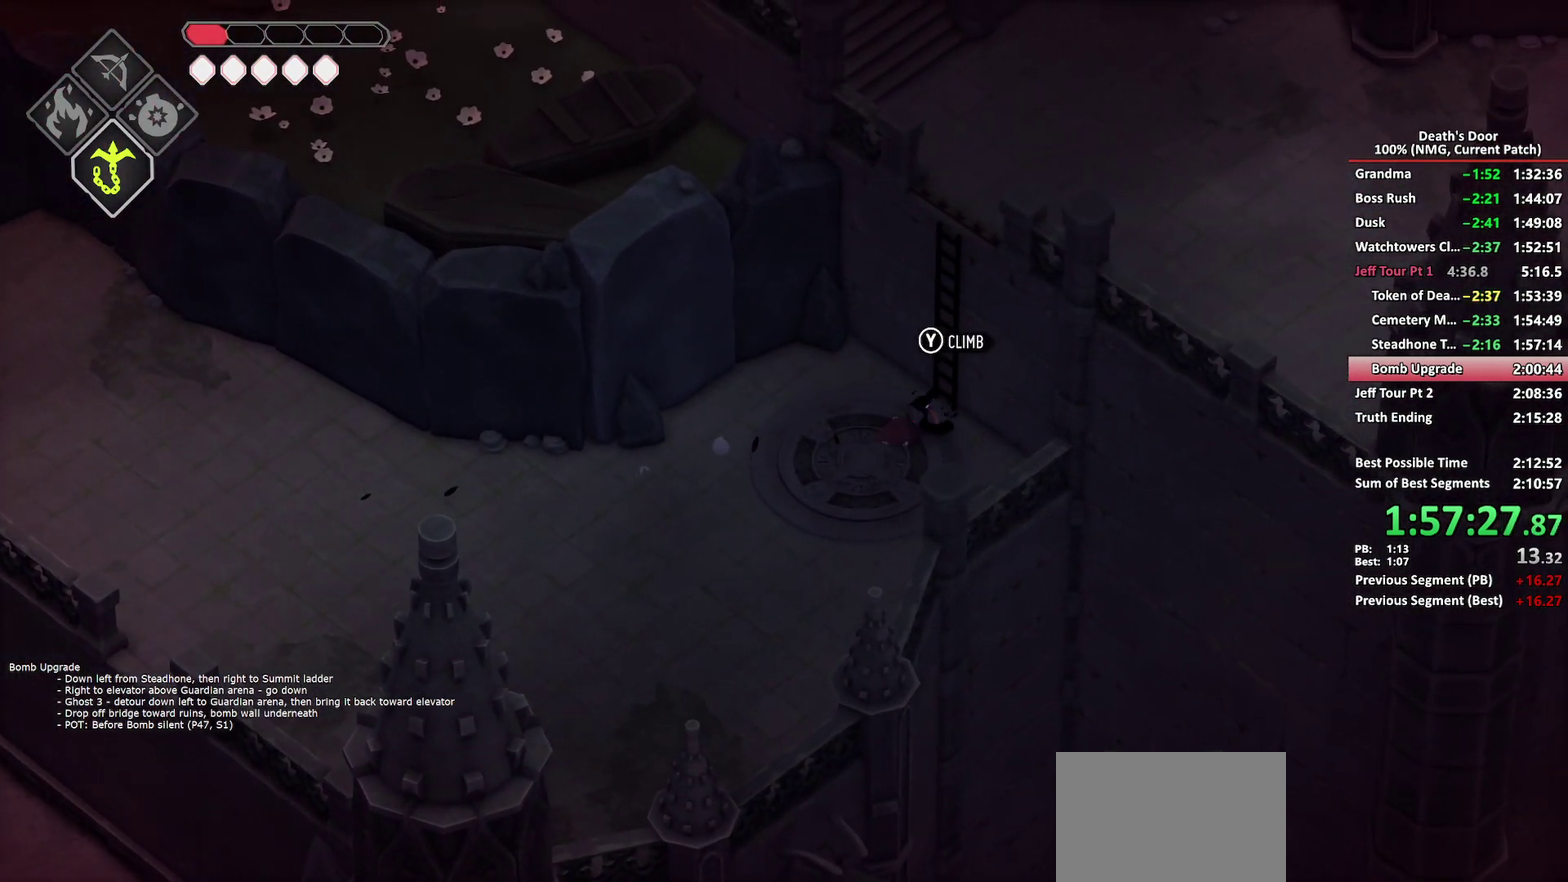
{"buttons": [], "left_stick": "up-right", "right_stick": "center", "events": [[33, "Y", "down"], [117, "Y", "up"], [167, "Y", "down"], [267, "Y", "up"]]}
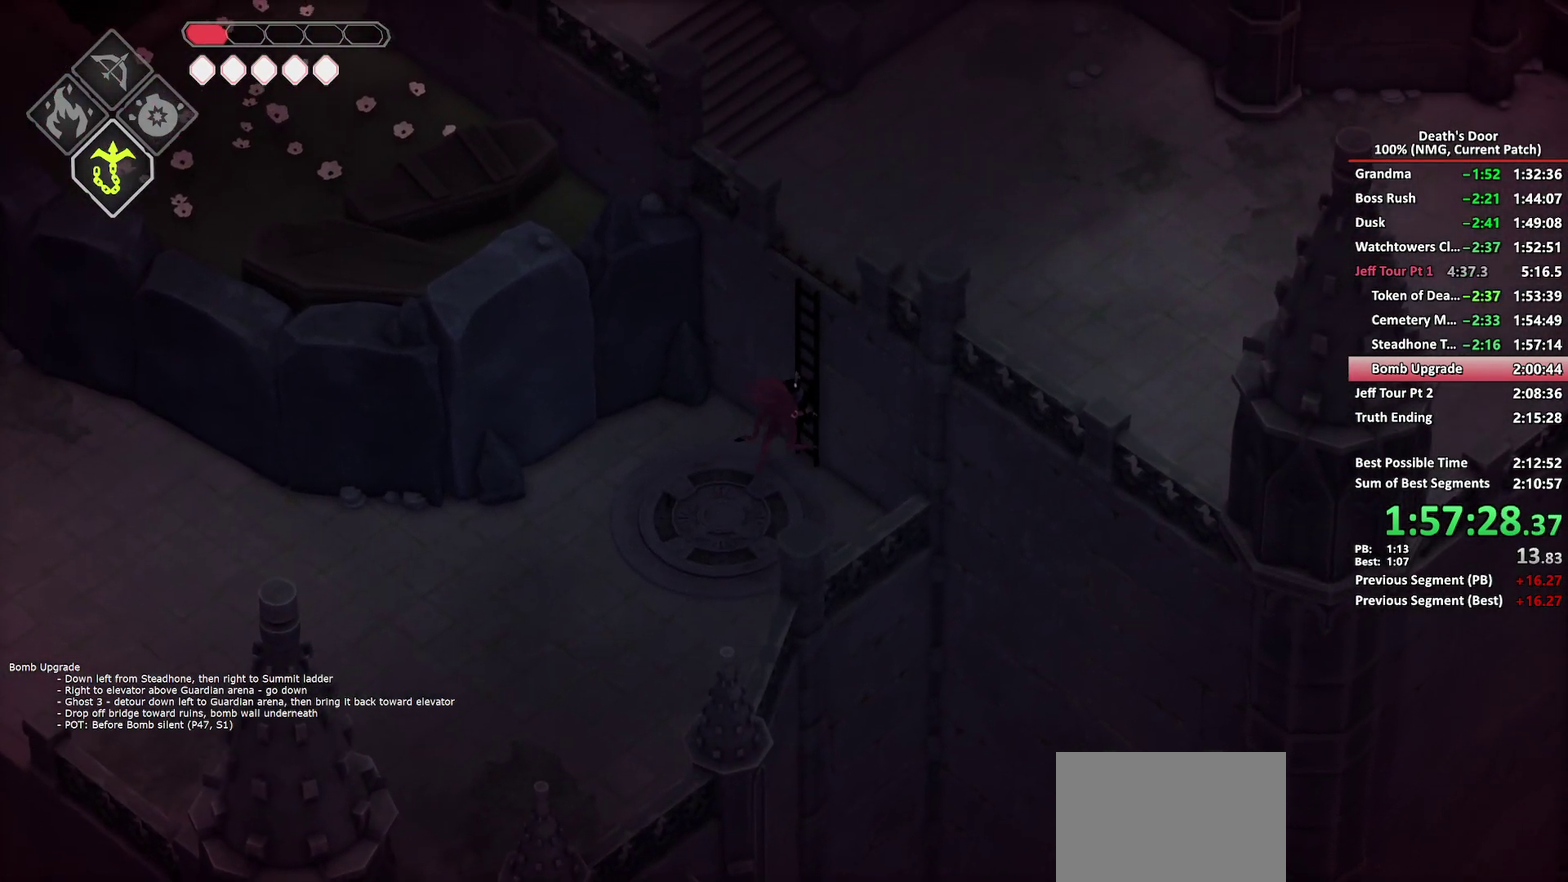
{"buttons": [], "left_stick": "right", "right_stick": "center", "events": [[283, "left_stick", "right"]]}